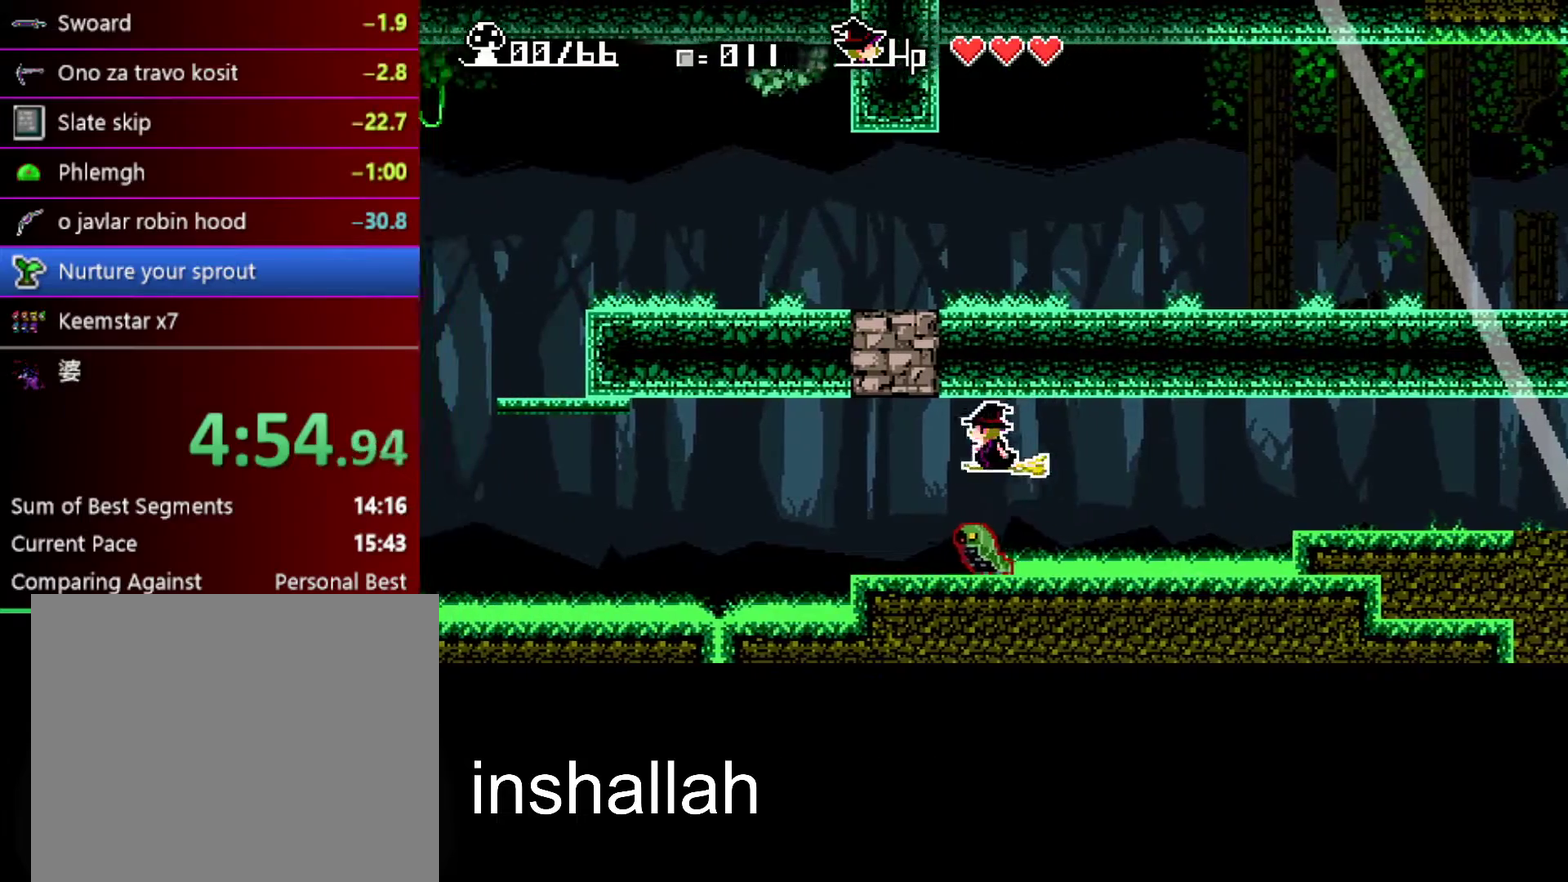
Gameplay with a controller (Xbox layout); each line is a JSON object with the inputs held at the frame after it. "events" lists button and stick changes between this image and that frame as [ms after this image, input, new state], when the widget could be followed in between. Not read: L2 R2 R3 right_stick.
{"buttons": ["X"], "left_stick": "right", "events": [[283, "A", "up"], [400, "left_stick", "right"]]}
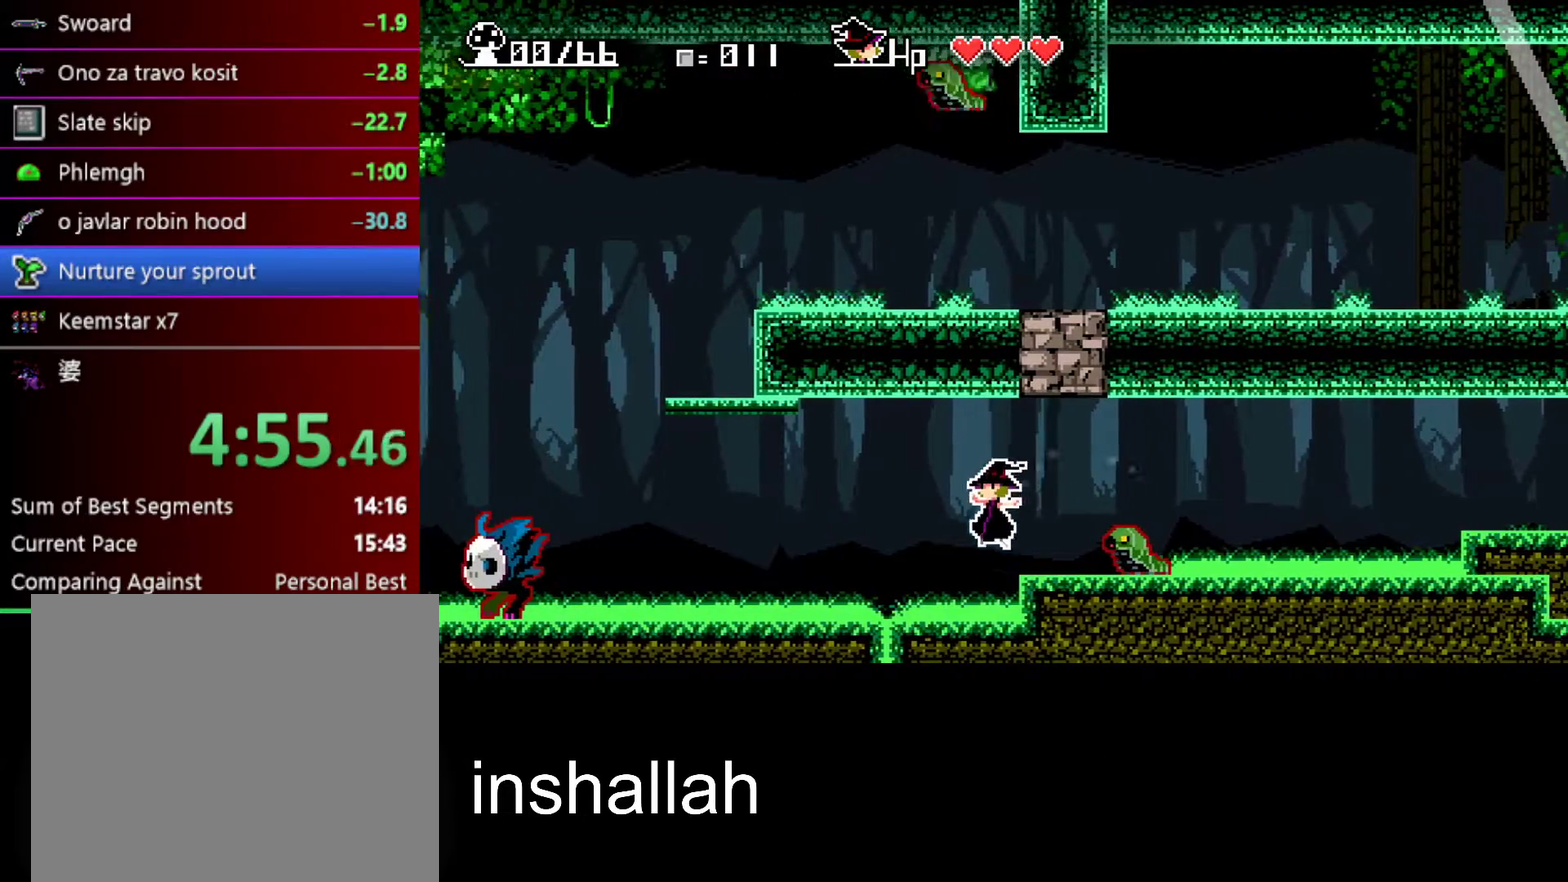
{"buttons": ["A", "X"], "left_stick": "right", "events": [[133, "A", "down"], [150, "left_stick", "center"], [317, "left_stick", "right"], [333, "A", "up"], [433, "A", "down"]]}
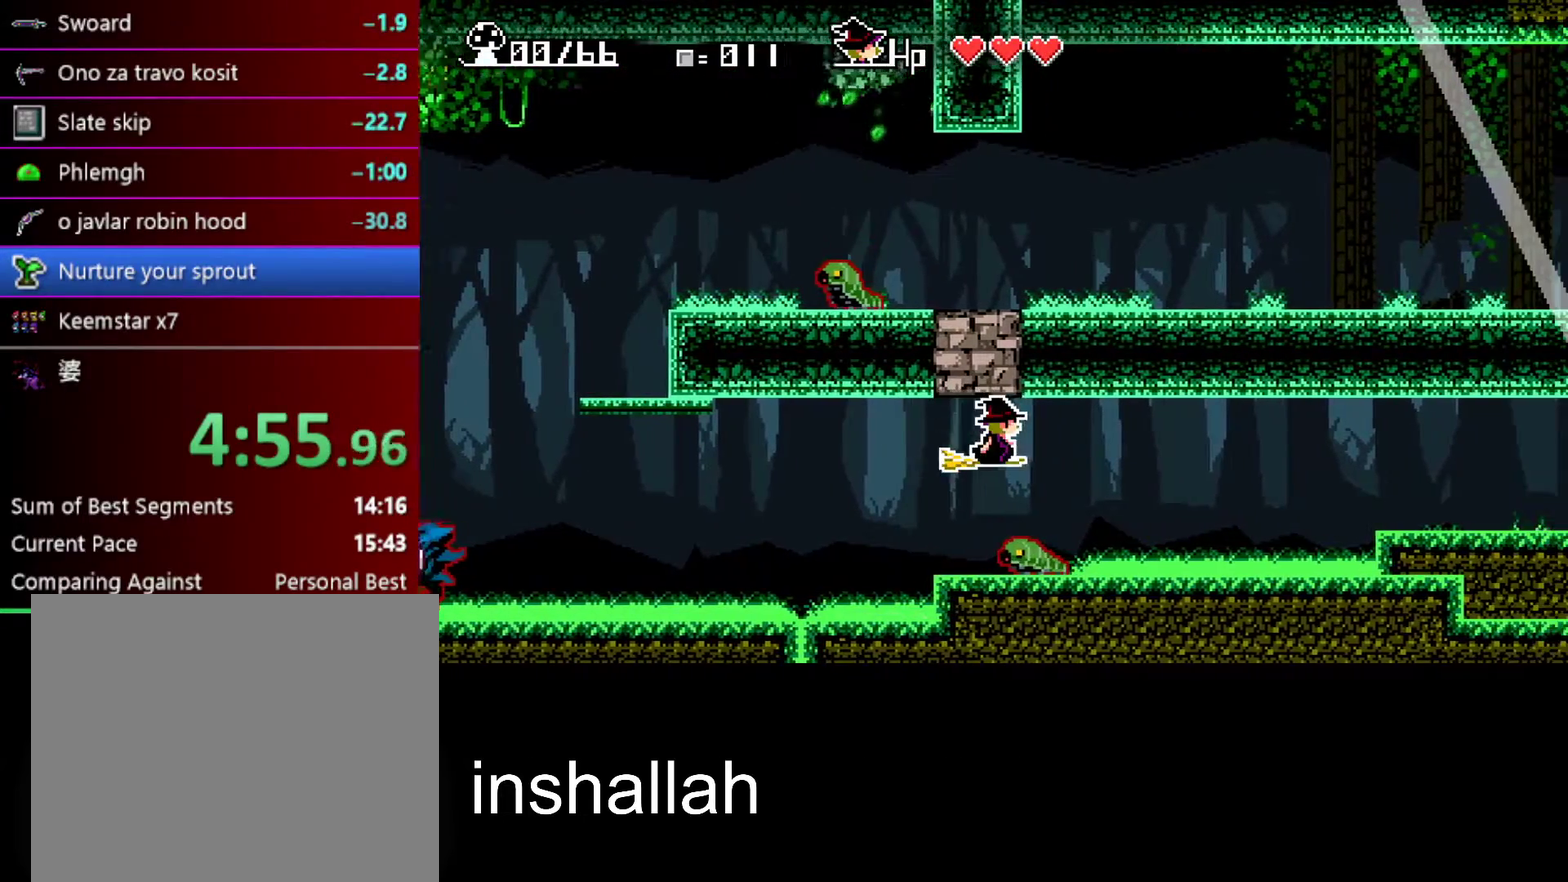
{"buttons": ["X"], "left_stick": "right", "events": [[133, "A", "up"]]}
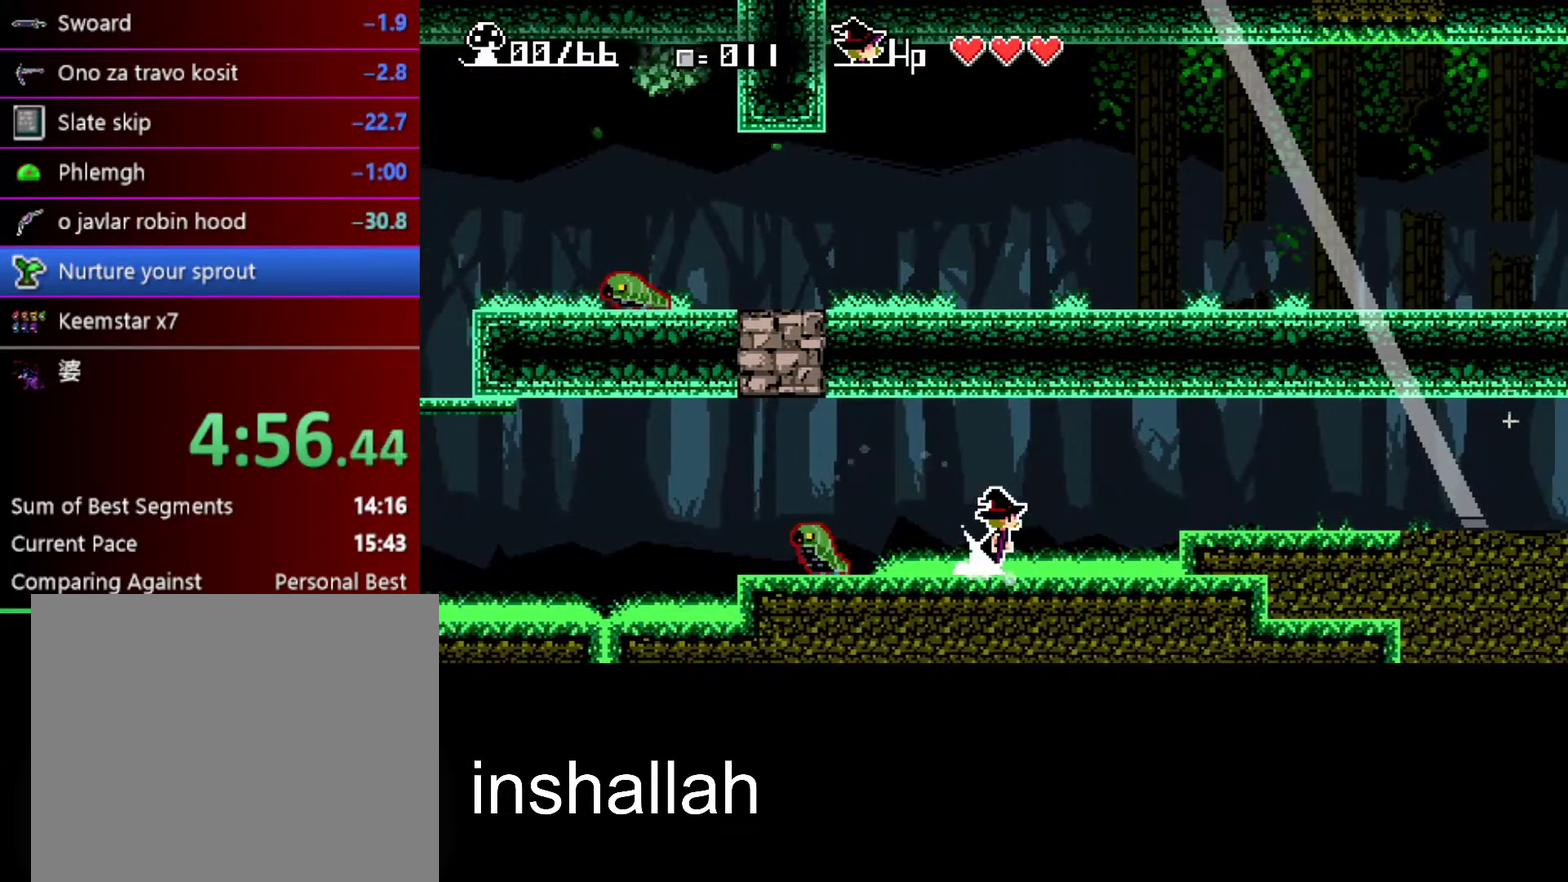
{"buttons": ["X"], "left_stick": "right", "events": [[150, "A", "down"], [267, "A", "up"]]}
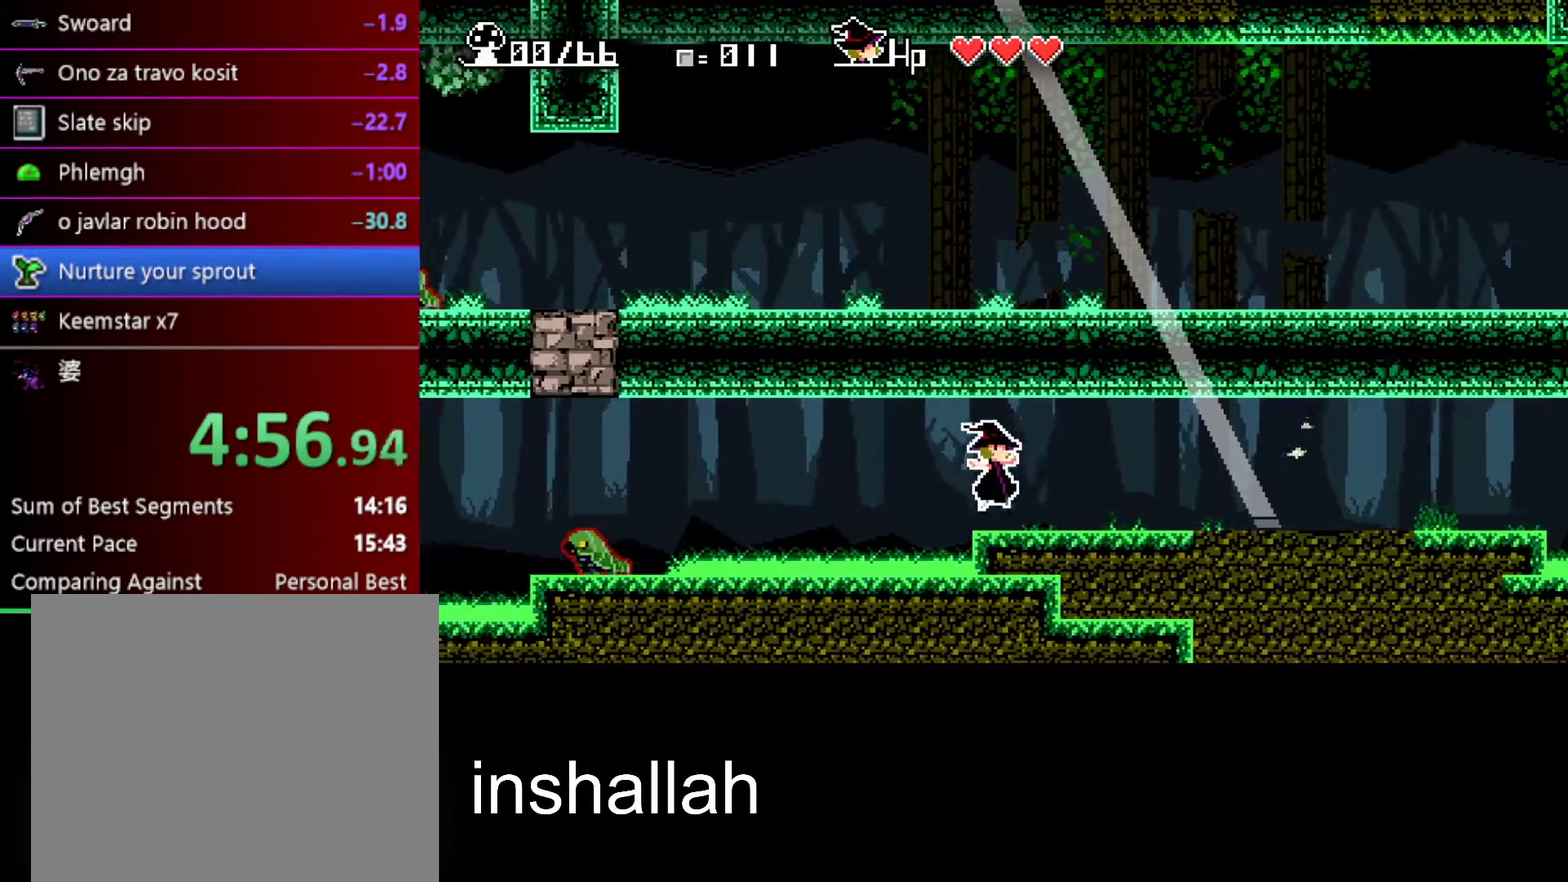
{"buttons": ["X"], "left_stick": "right", "events": []}
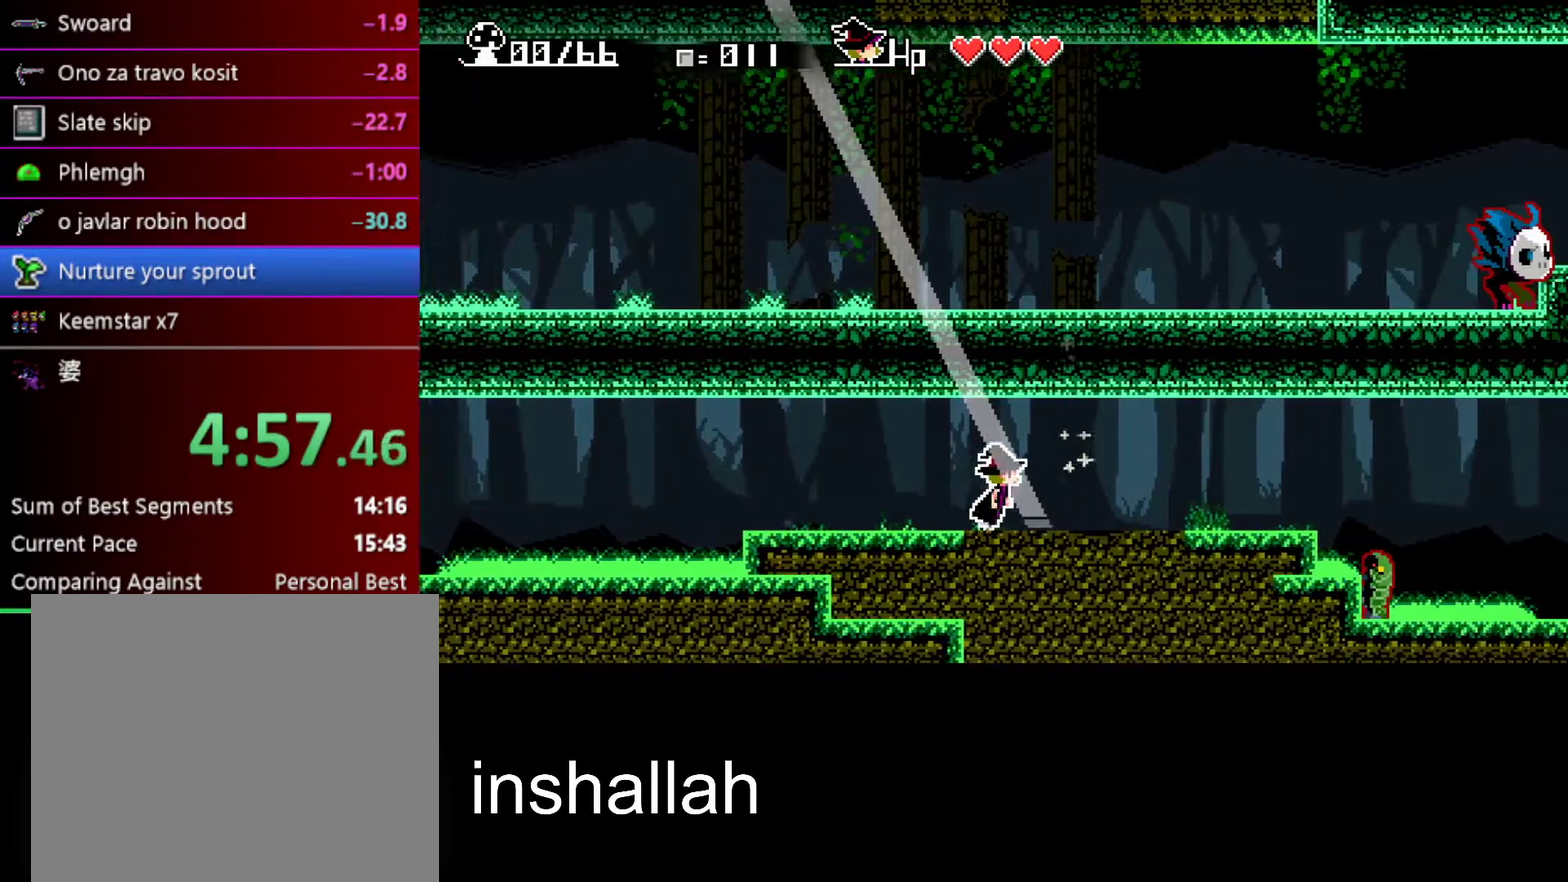
{"buttons": [], "left_stick": "center", "events": [[133, "X", "up"], [167, "left_stick", "center"], [383, "left_stick", "up"], [483, "left_stick", "center"]]}
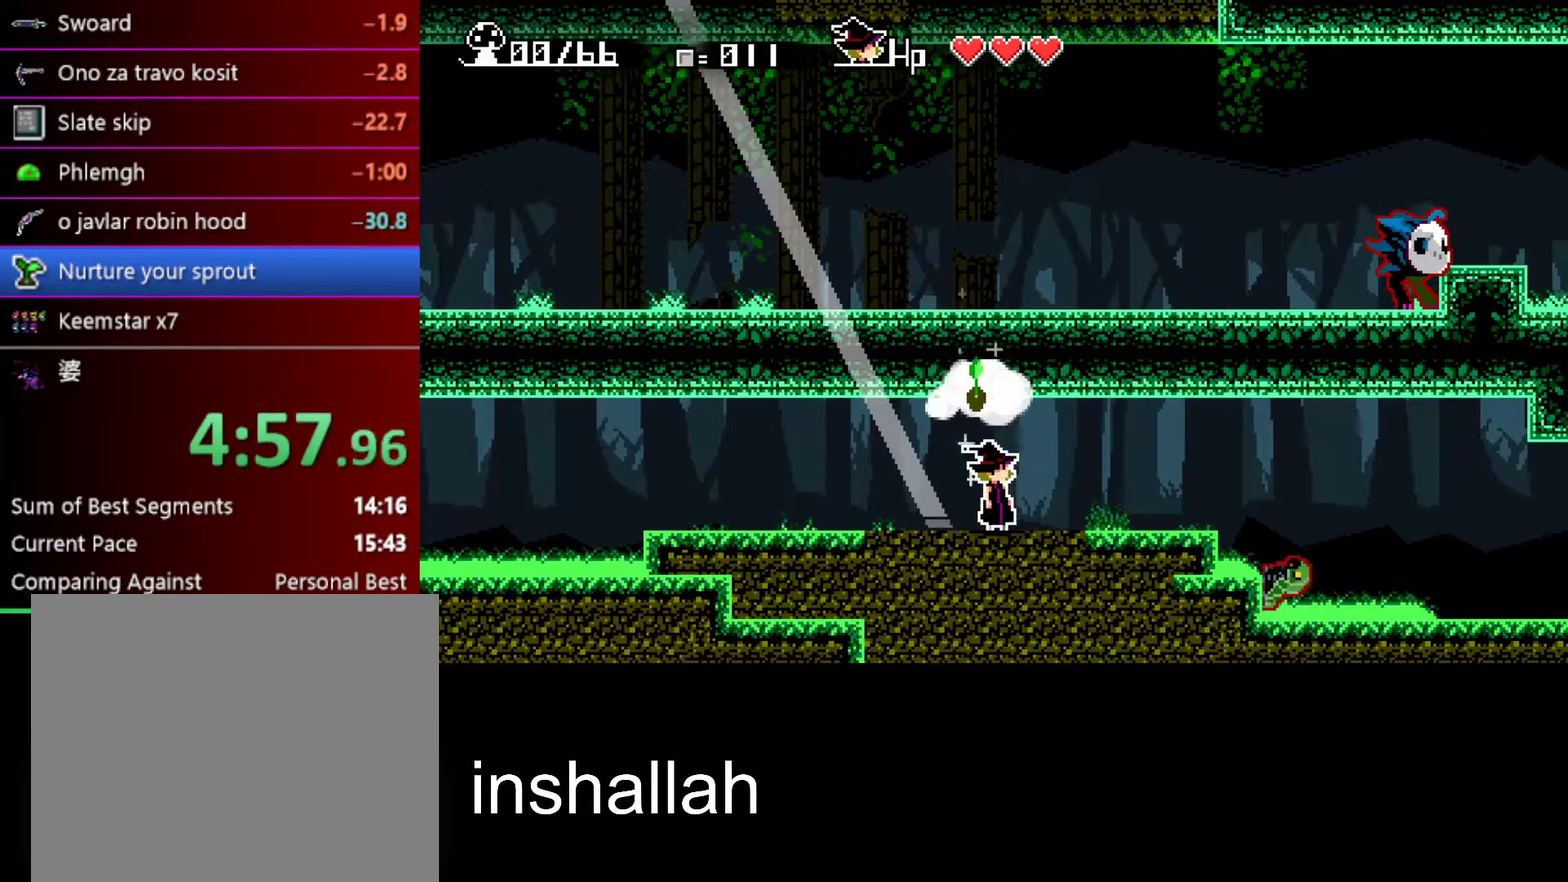
{"buttons": ["X"], "left_stick": "left", "events": [[183, "left_stick", "left"], [233, "X", "down"]]}
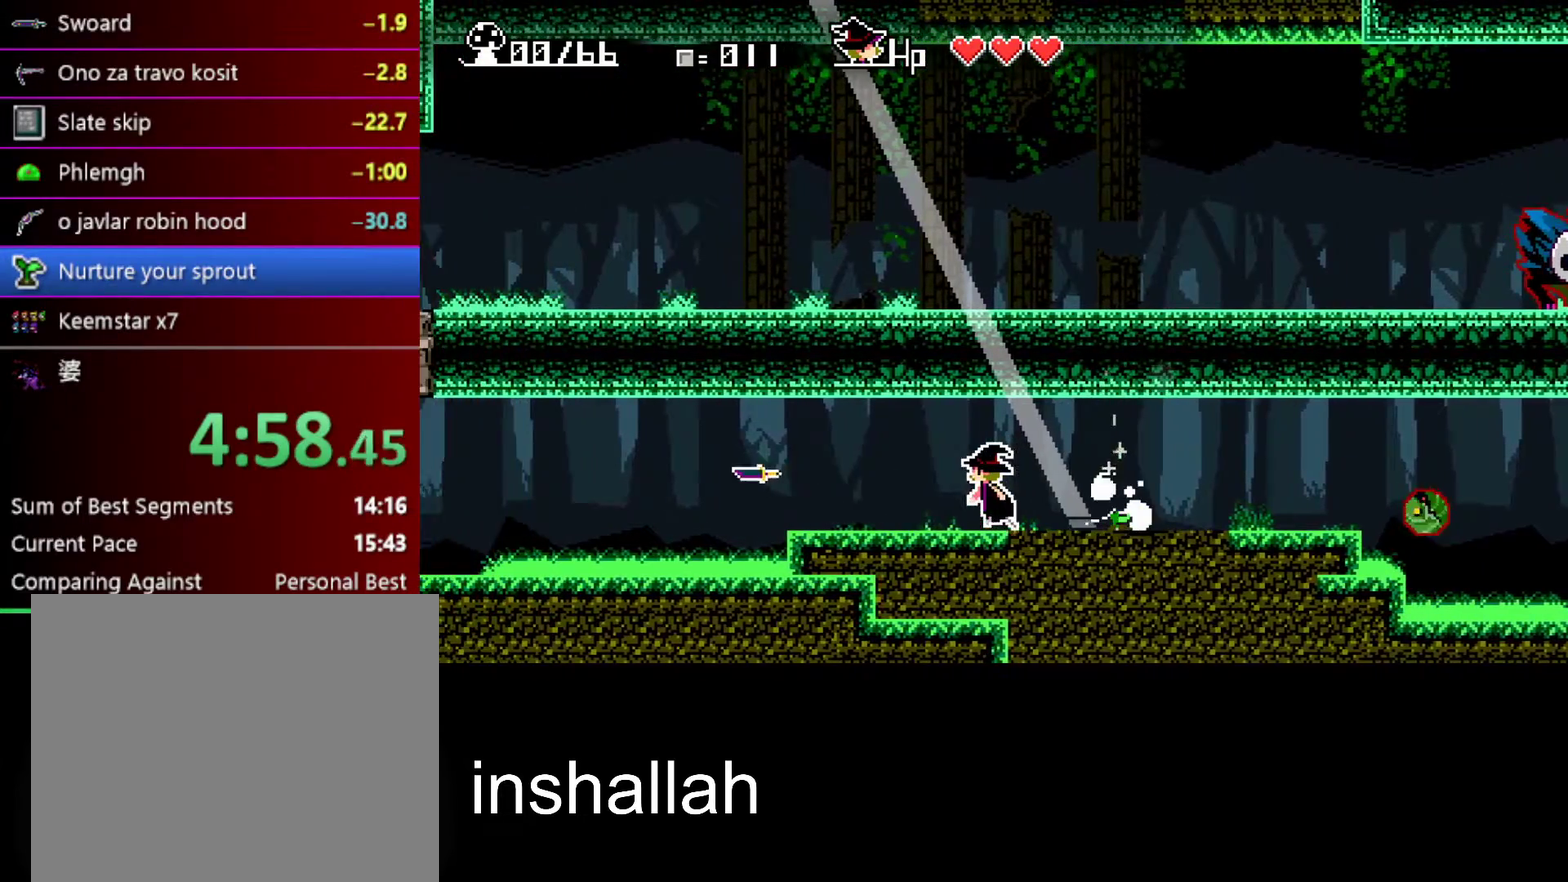
{"buttons": ["X"], "left_stick": "left", "events": []}
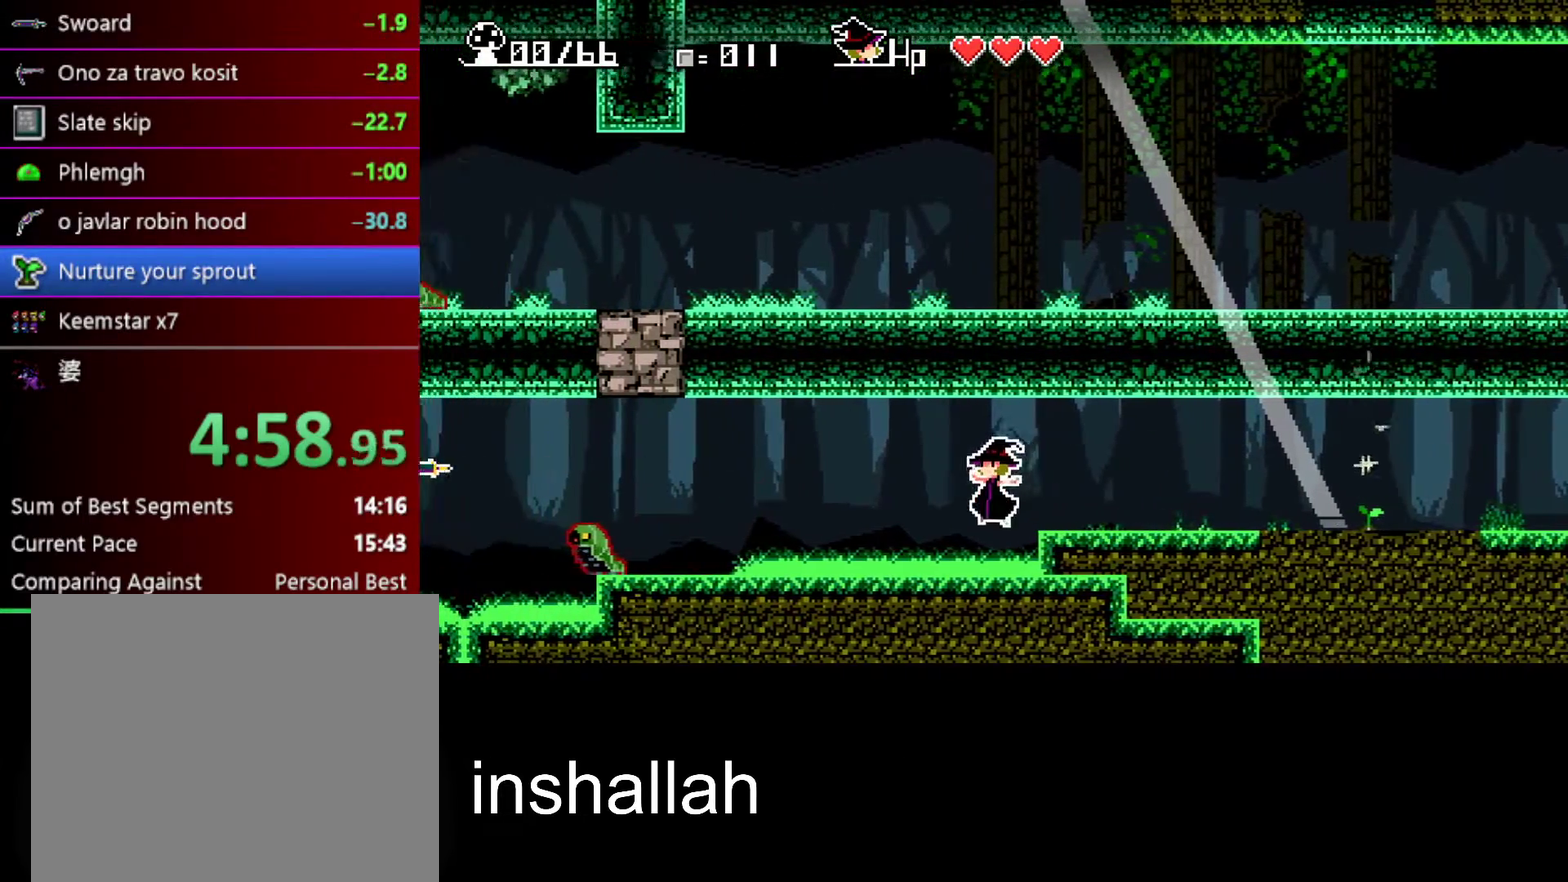
{"buttons": ["X"], "left_stick": "left", "events": []}
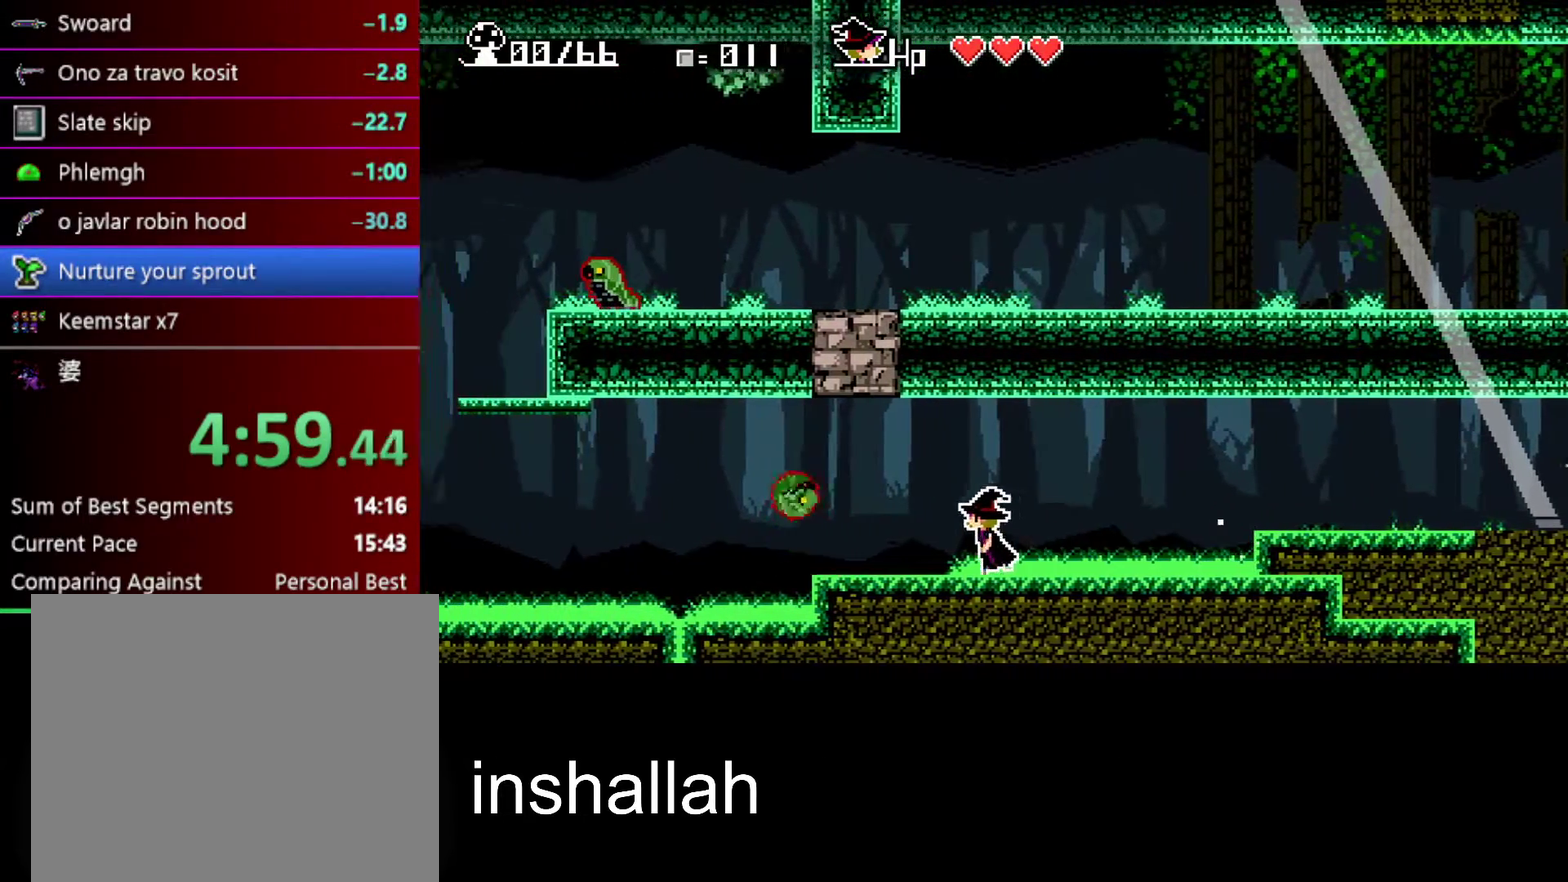
{"buttons": ["A", "X"], "left_stick": "left", "events": [[17, "A", "down"], [100, "A", "up"], [183, "A", "down"]]}
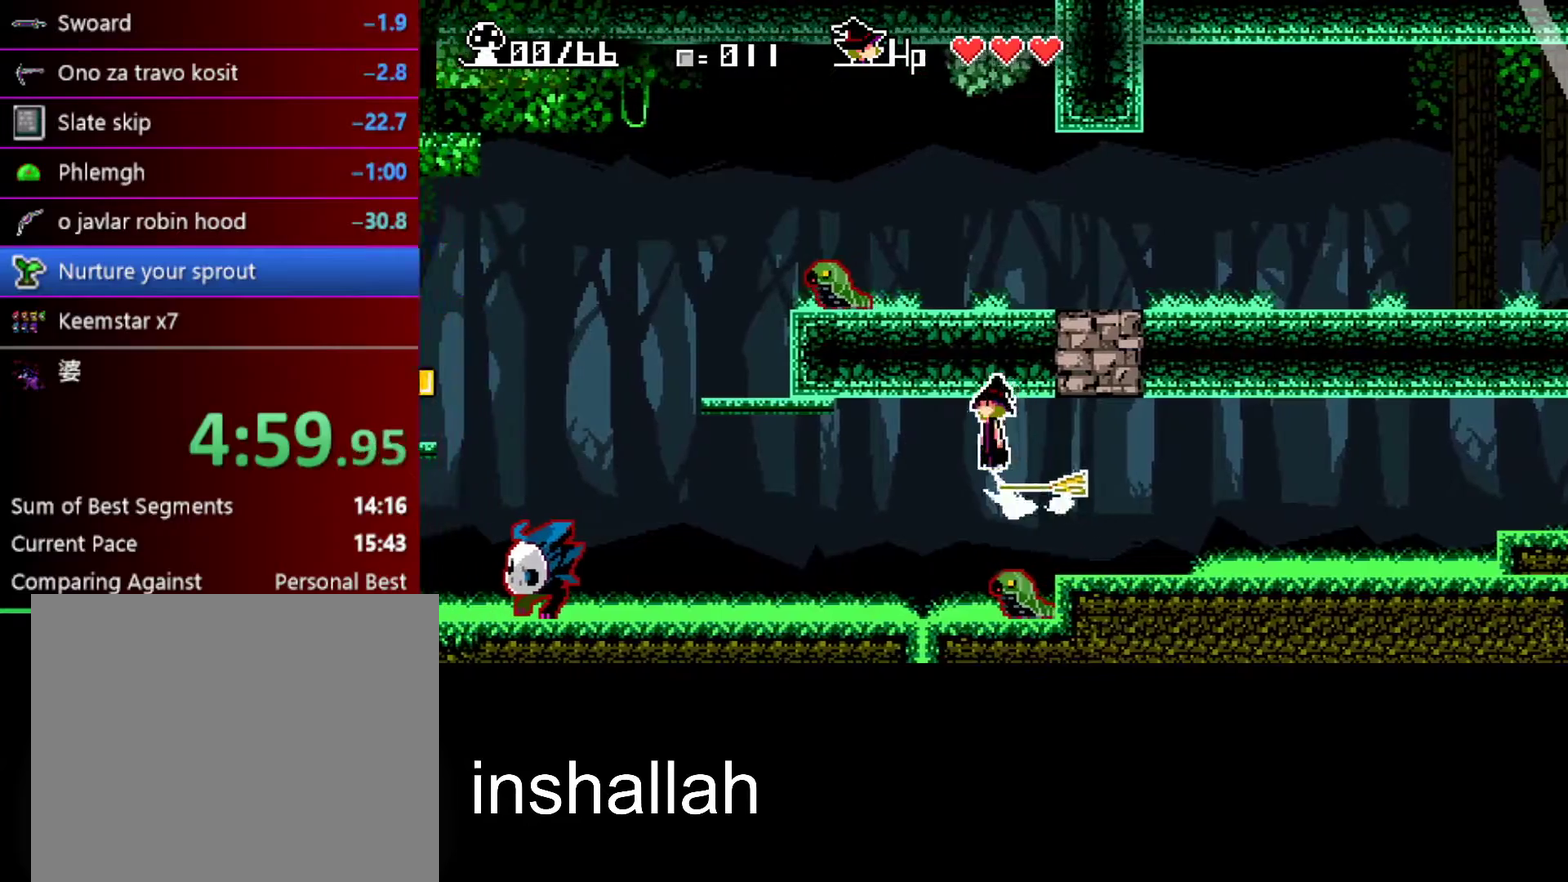
{"buttons": ["A", "X"], "left_stick": "left", "events": [[100, "A", "up"], [450, "A", "down"]]}
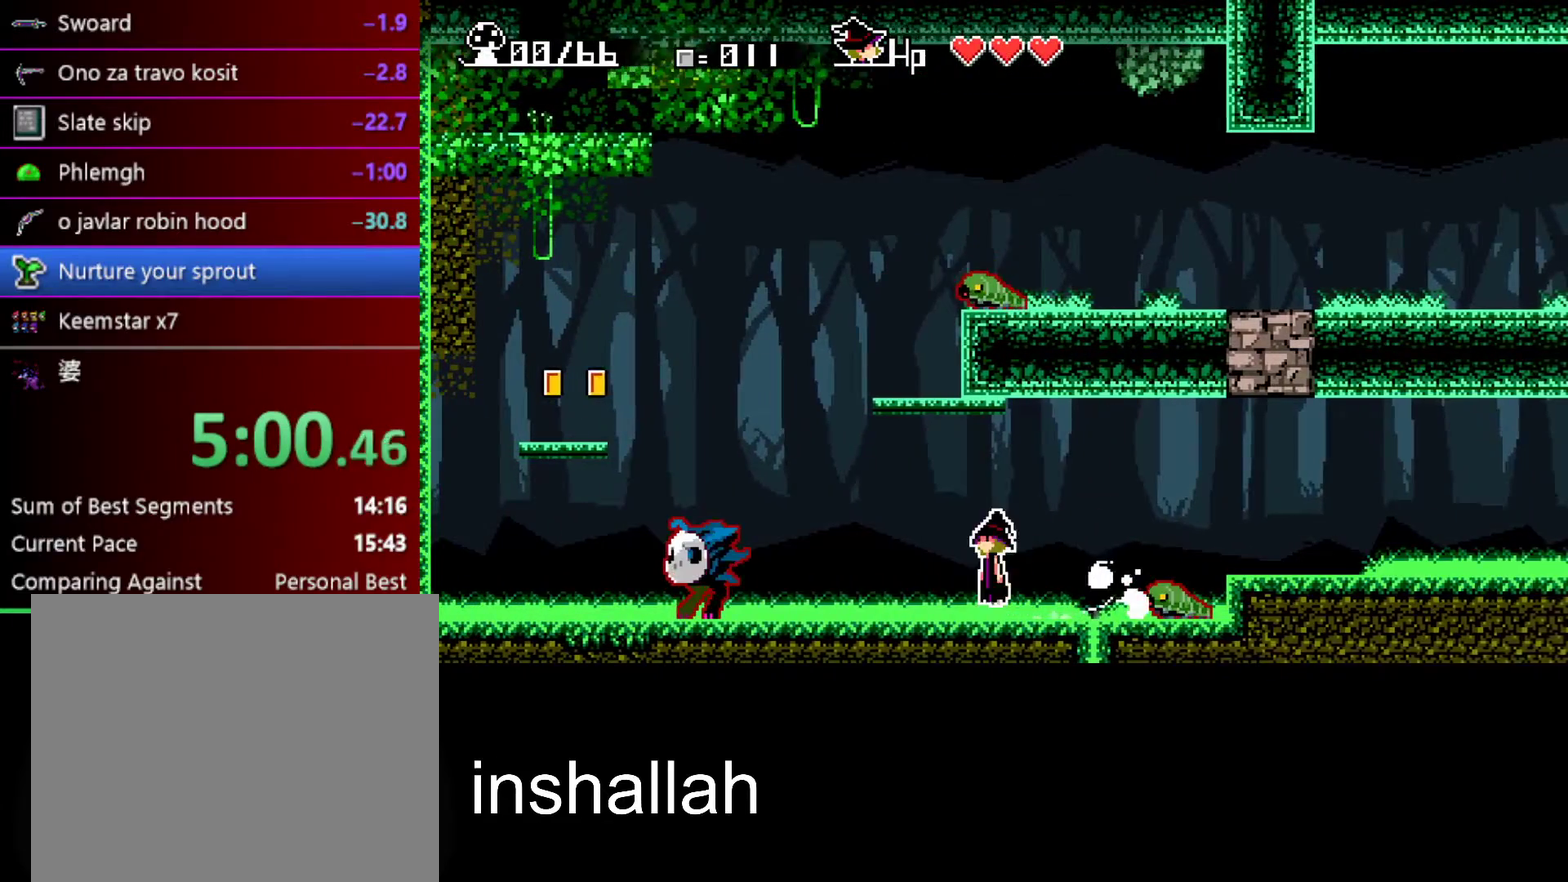
{"buttons": ["A", "X"], "left_stick": "center", "events": [[167, "A", "up"], [233, "A", "down"], [267, "left_stick", "center"]]}
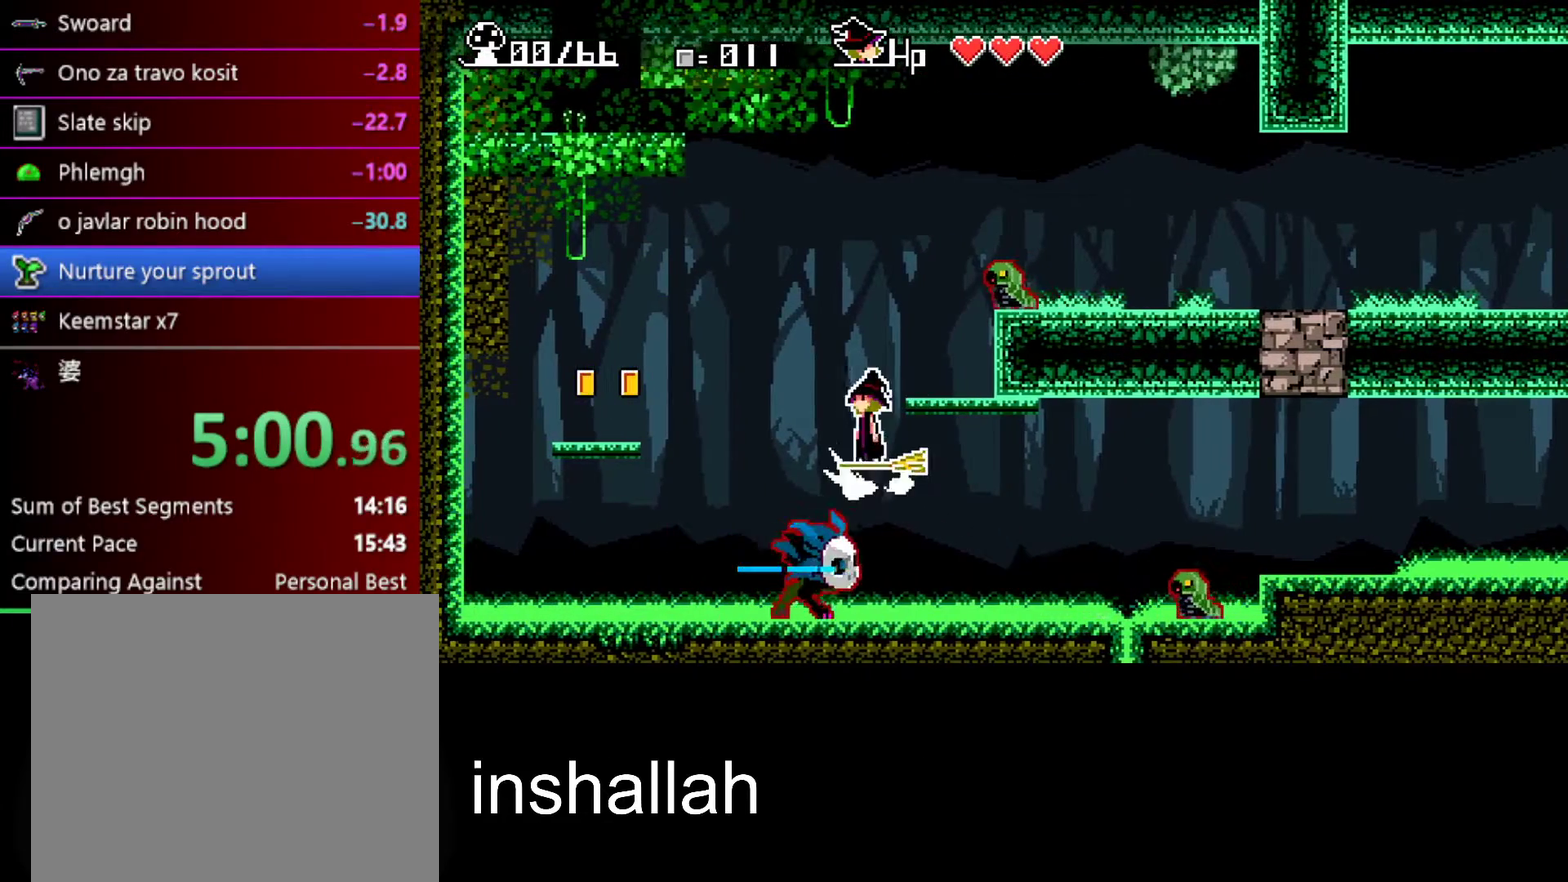
{"buttons": ["A"], "left_stick": "left", "events": [[67, "A", "up"], [133, "X", "up"], [167, "left_stick", "right"], [283, "left_stick", "center"], [500, "A", "down"], [500, "left_stick", "left"]]}
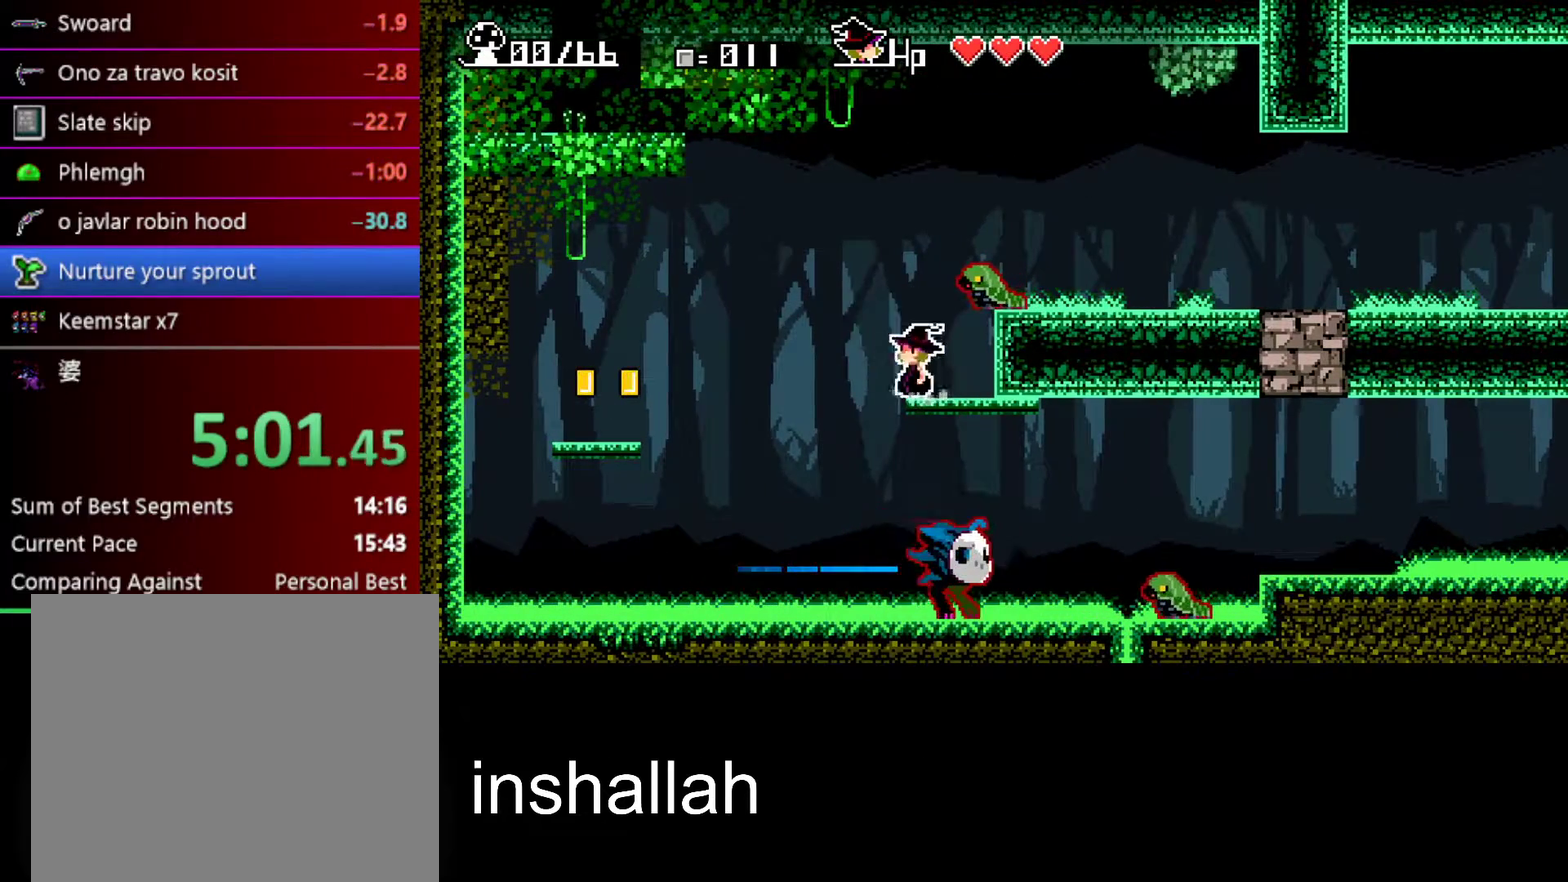
{"buttons": ["A"], "left_stick": "right", "events": [[200, "left_stick", "right"]]}
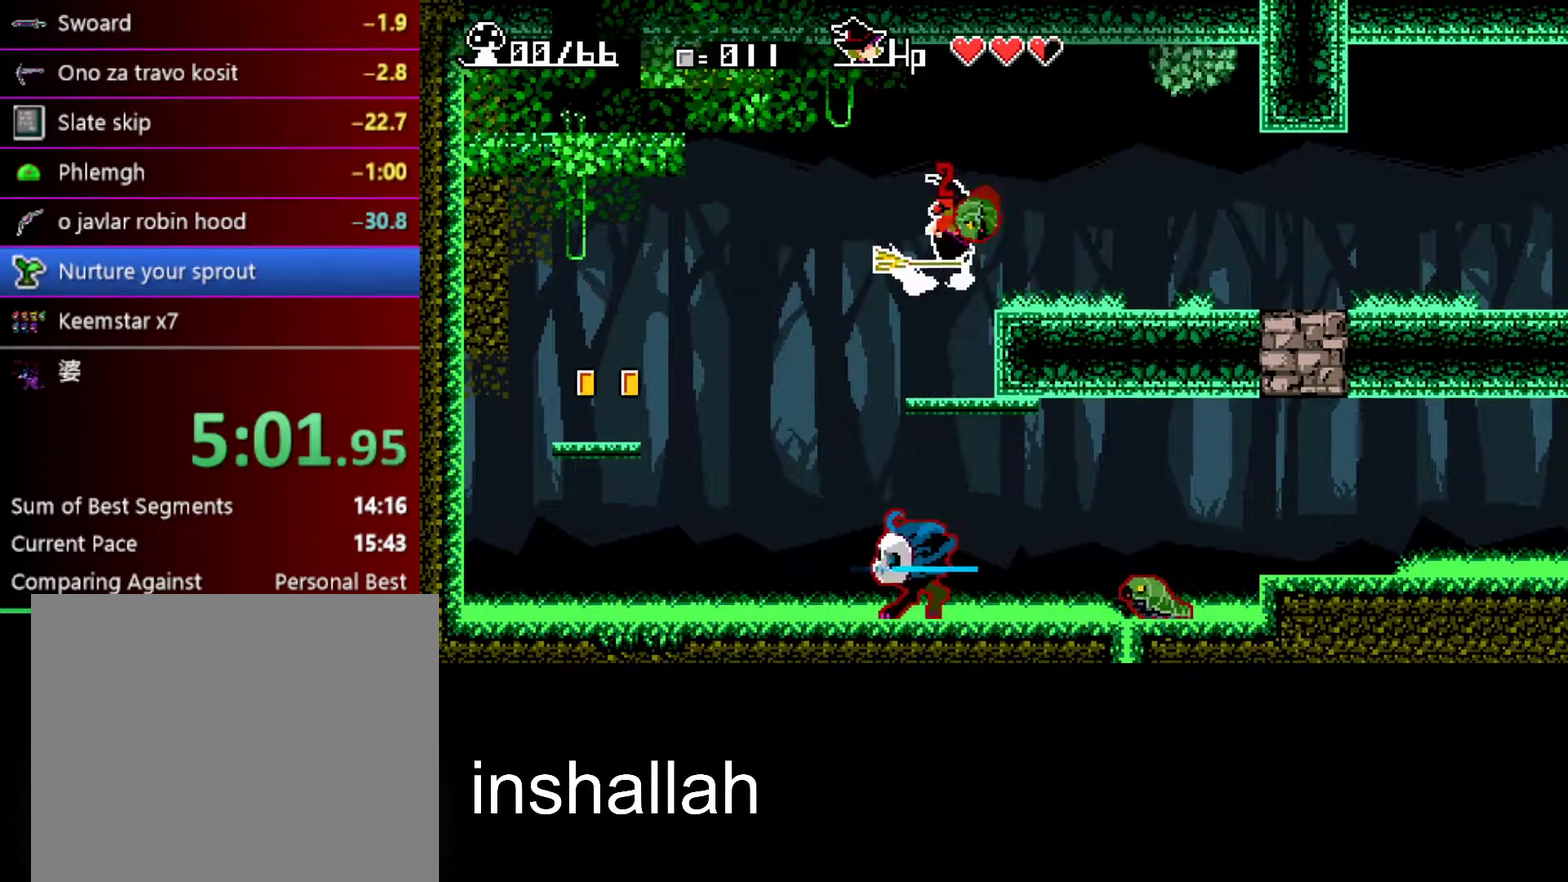
{"buttons": [], "left_stick": "right", "events": [[100, "left_stick", "up-left"], [233, "left_stick", "right"], [300, "A", "up"]]}
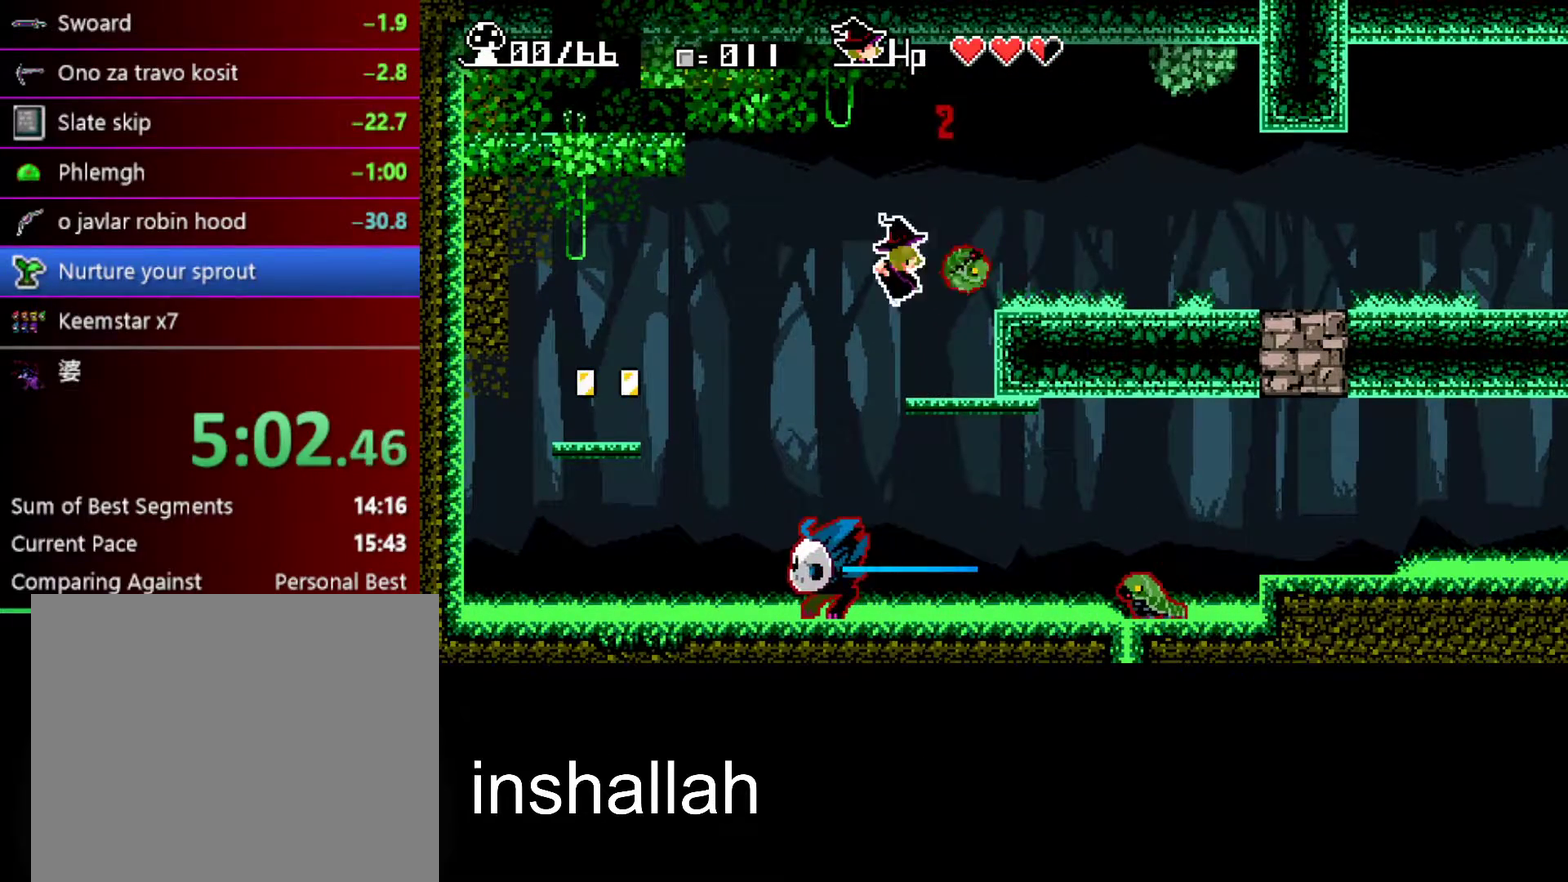
{"buttons": ["A"], "left_stick": "center", "events": [[283, "A", "down"], [367, "left_stick", "center"]]}
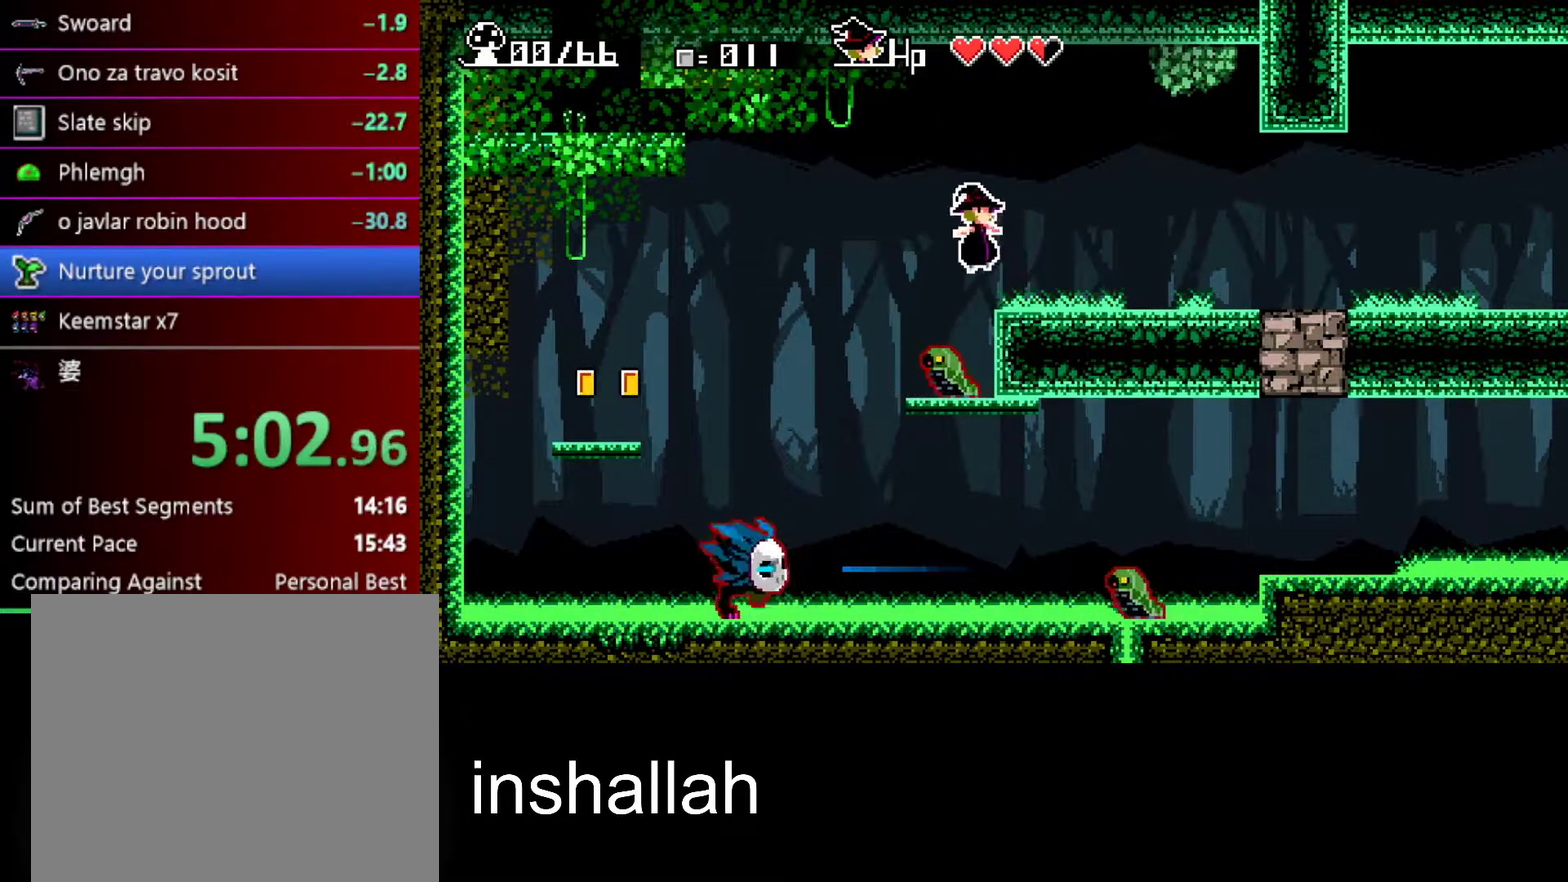
{"buttons": ["X"], "left_stick": "right", "events": [[133, "left_stick", "right"], [150, "A", "up"], [317, "X", "down"]]}
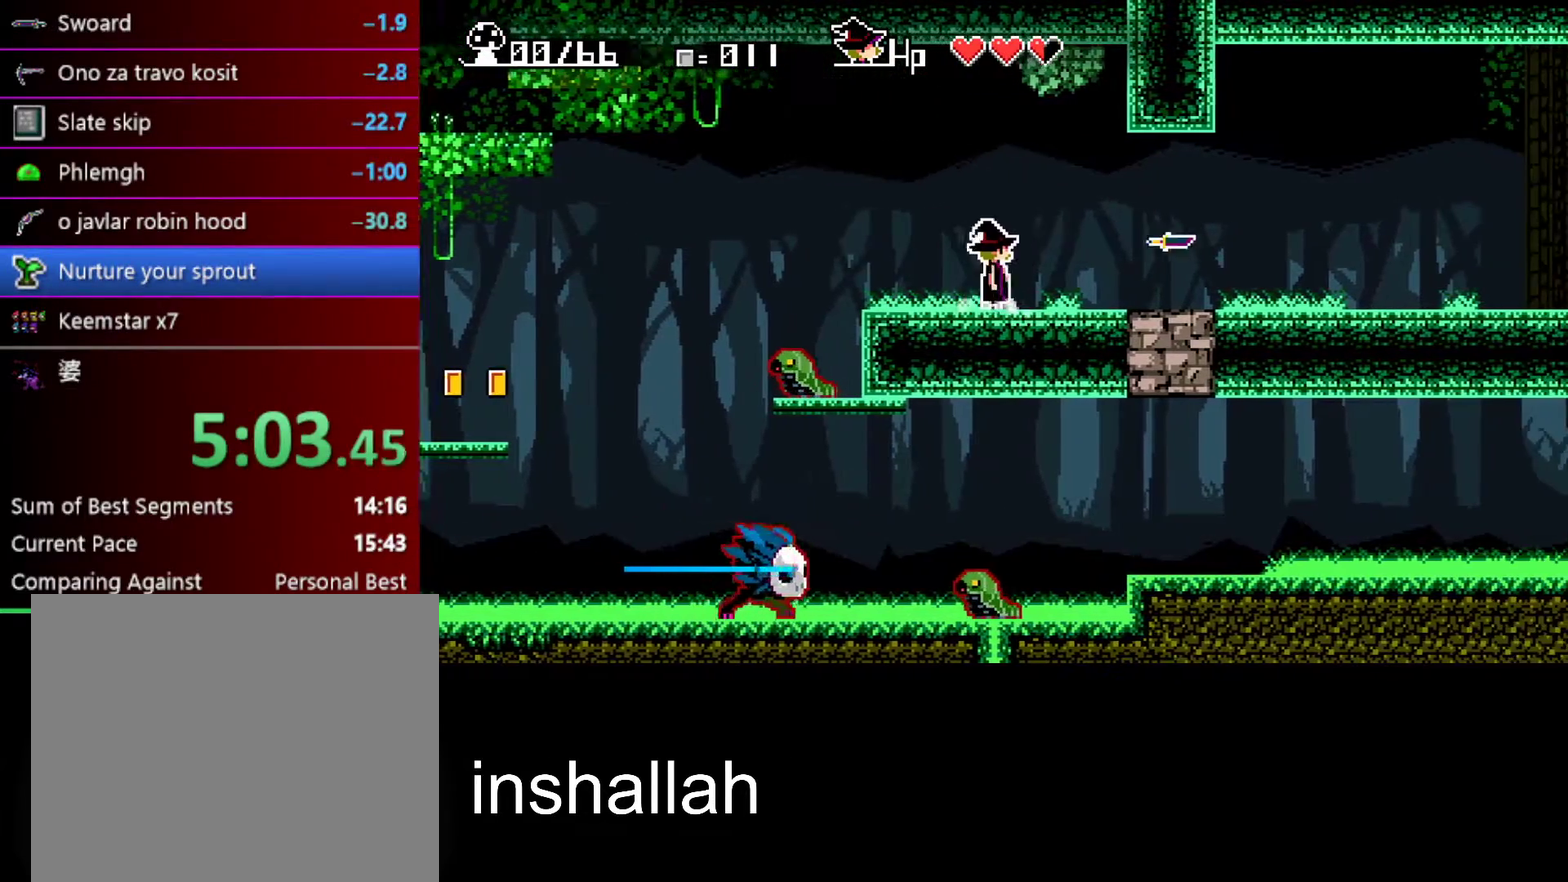
{"buttons": ["X"], "left_stick": "right", "events": []}
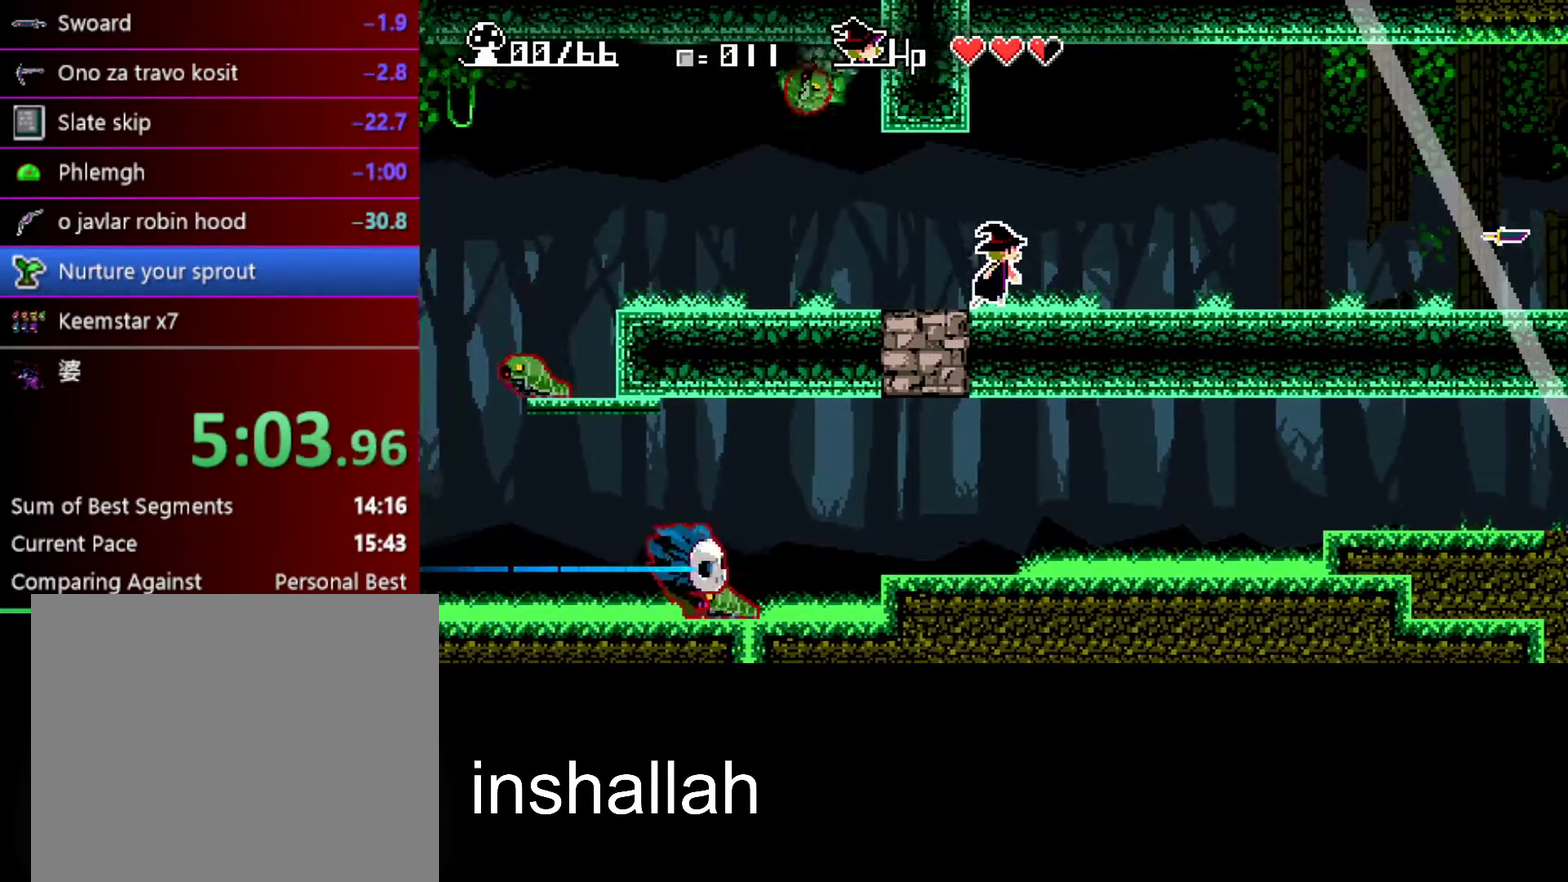
{"buttons": ["X"], "left_stick": "right", "events": []}
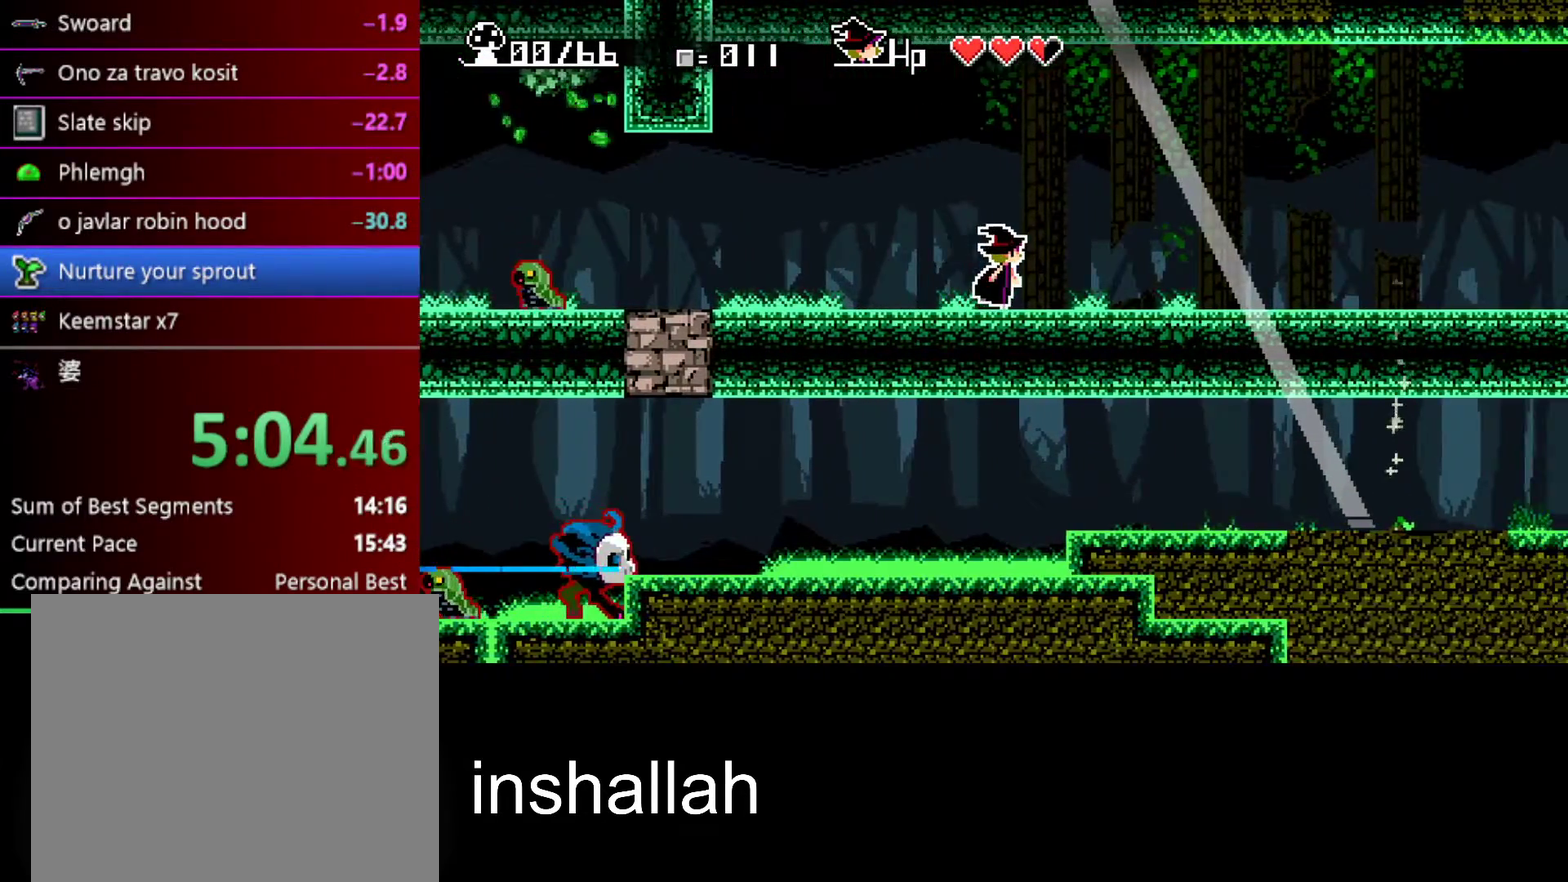
{"buttons": ["X"], "left_stick": "right", "events": []}
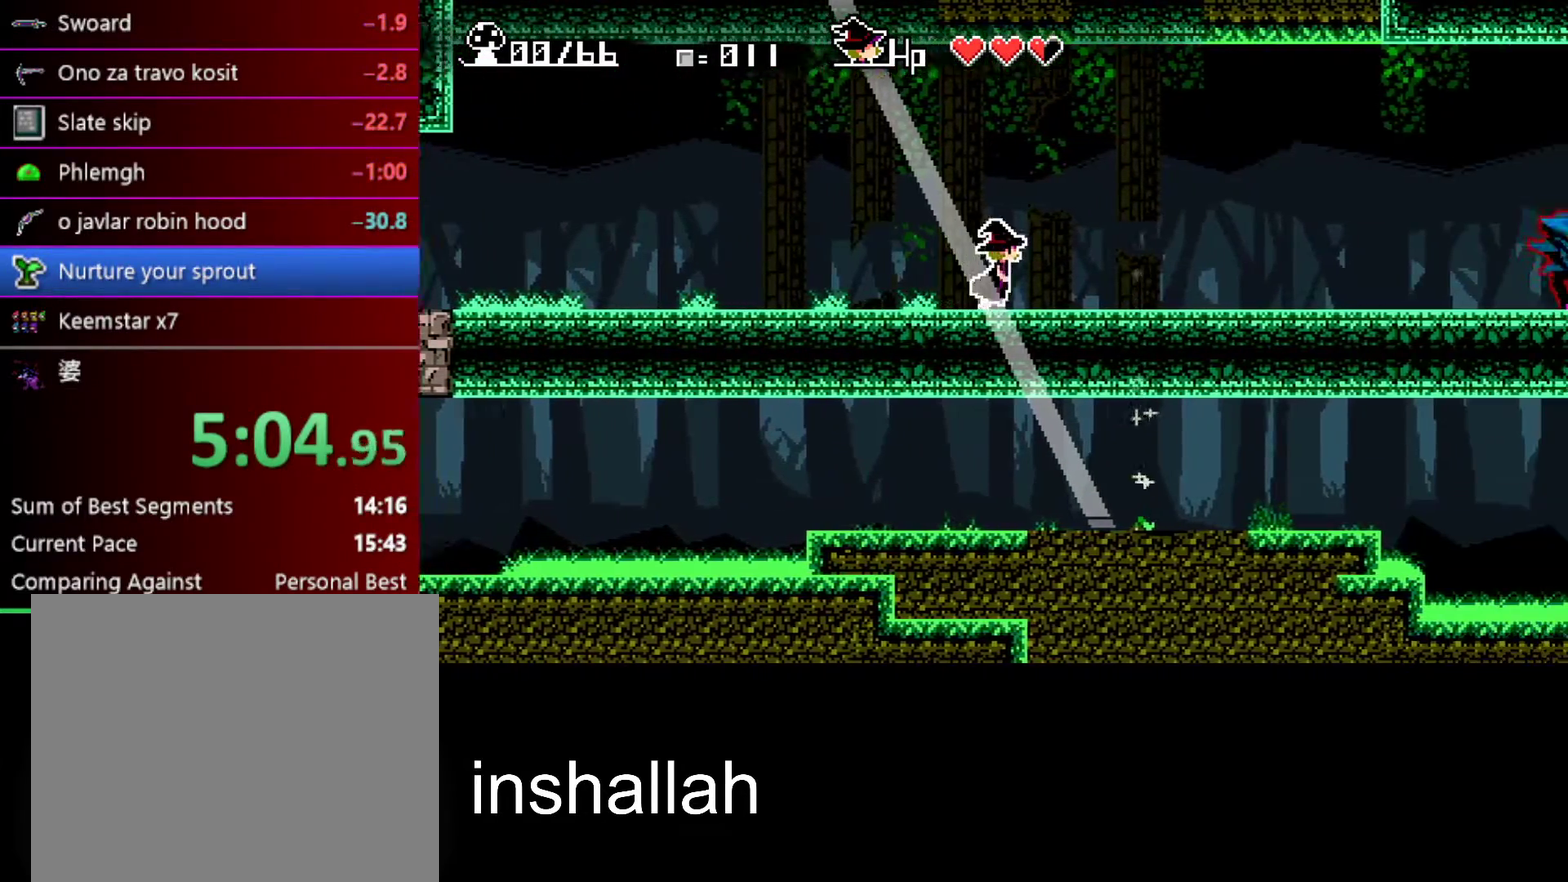
{"buttons": ["A", "X"], "left_stick": "right", "events": [[483, "A", "down"]]}
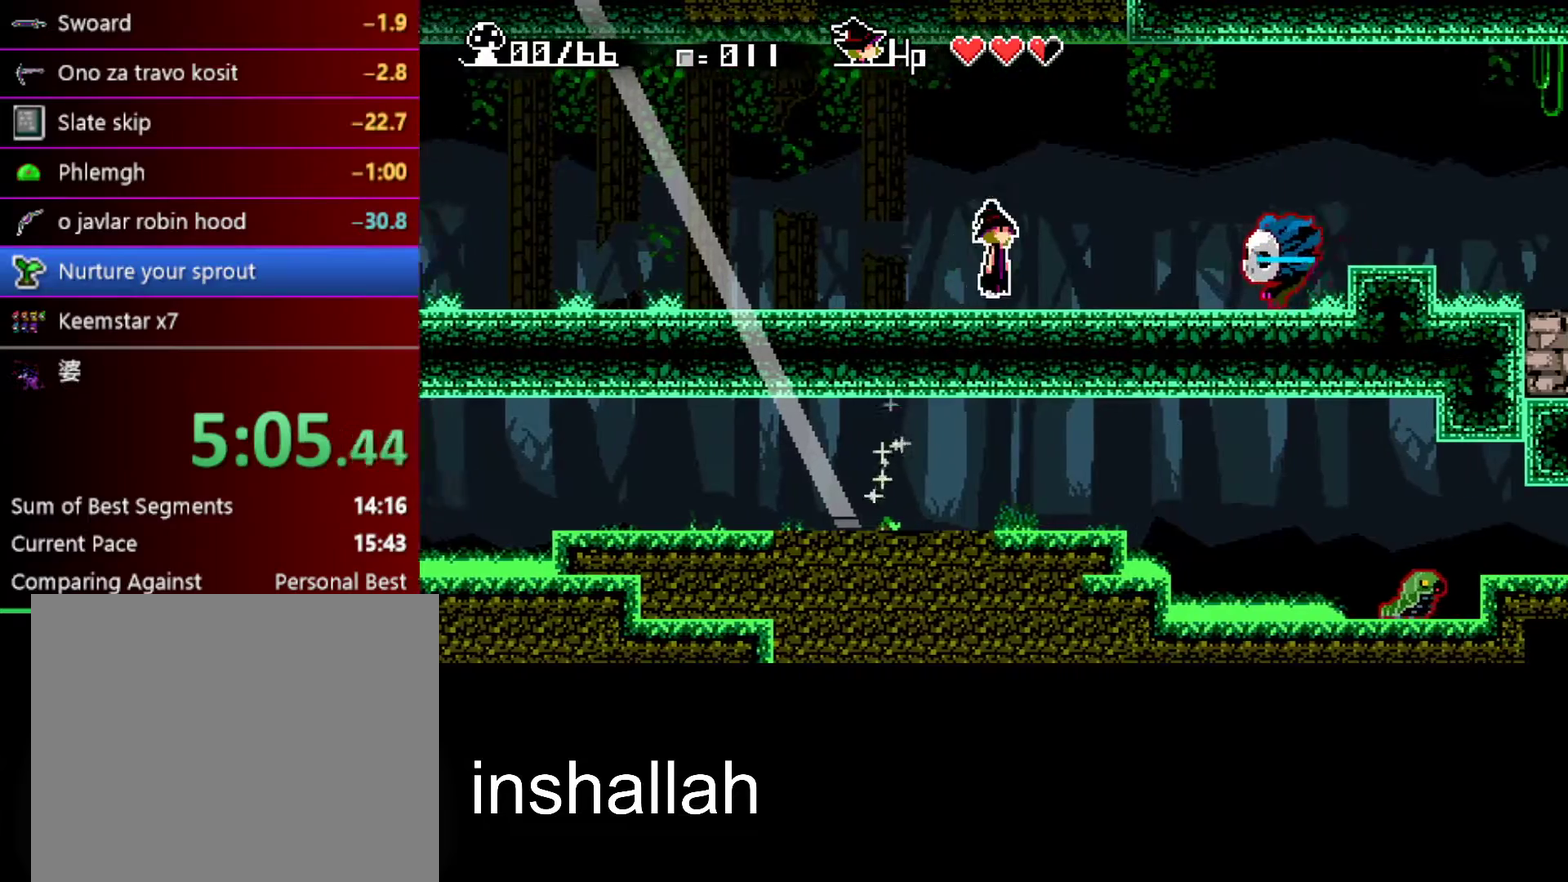
{"buttons": ["X"], "left_stick": "right", "events": [[150, "A", "up"], [200, "A", "down"], [383, "A", "up"]]}
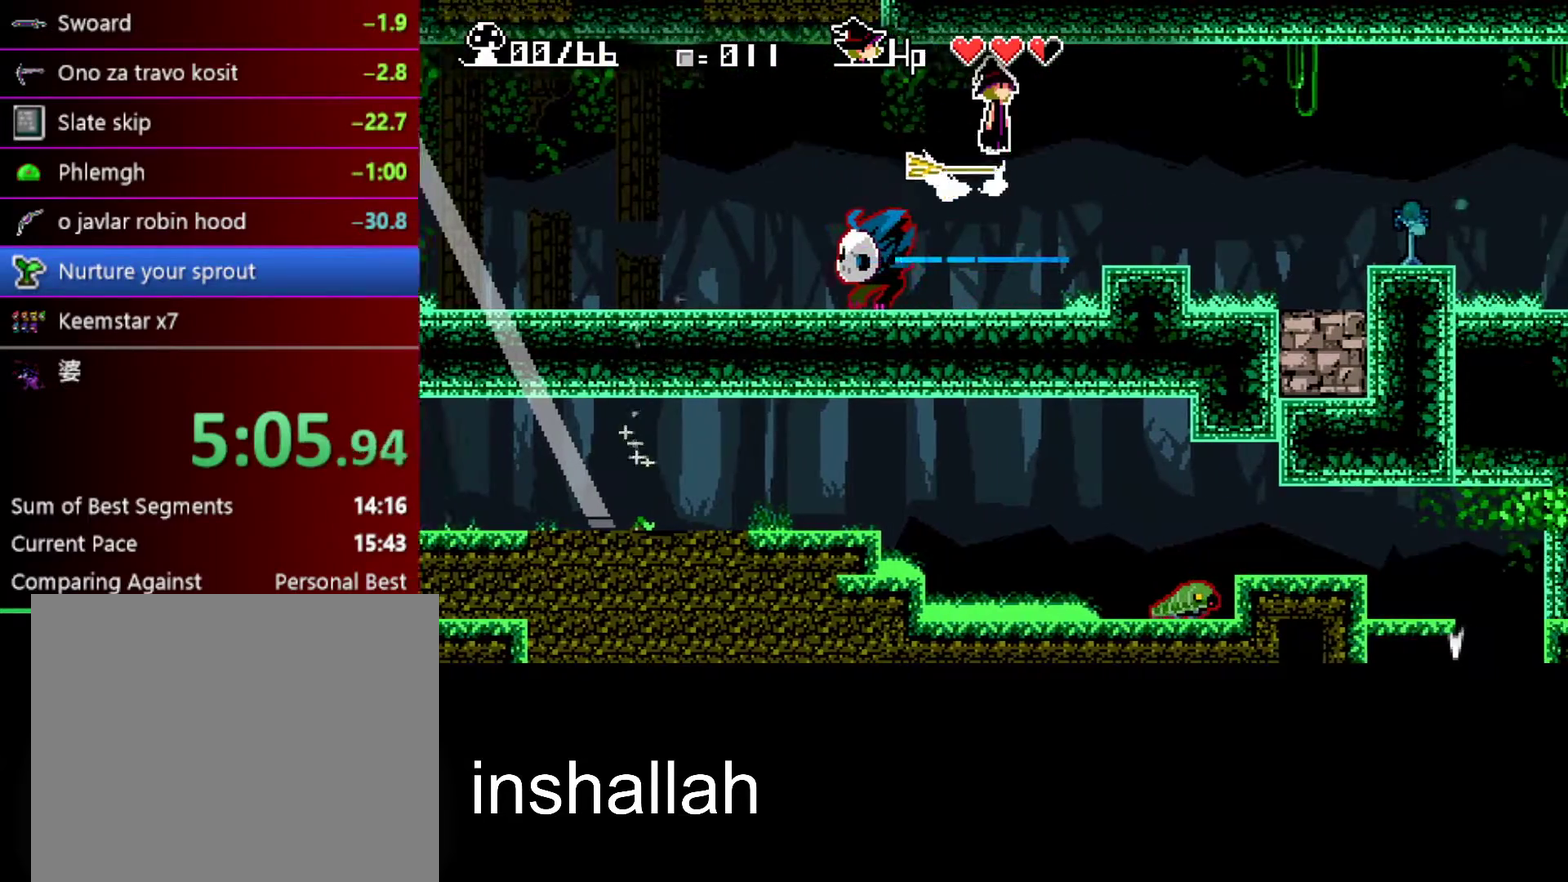
{"buttons": ["X"], "left_stick": "right", "events": []}
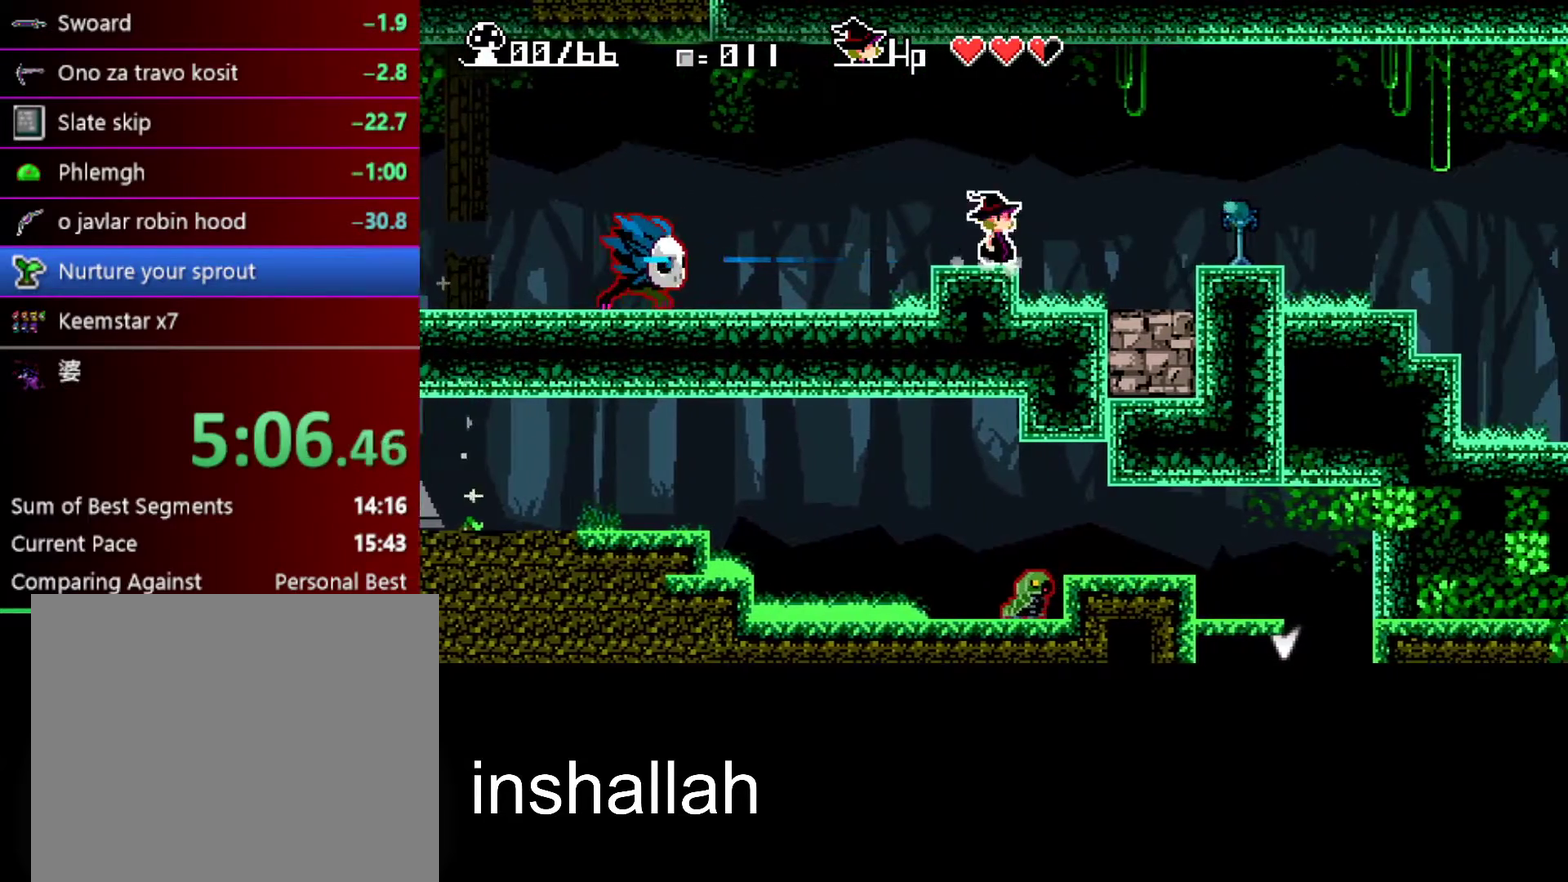
{"buttons": ["A", "X"], "left_stick": "right", "events": [[17, "A", "down"], [233, "A", "up"], [300, "A", "down"]]}
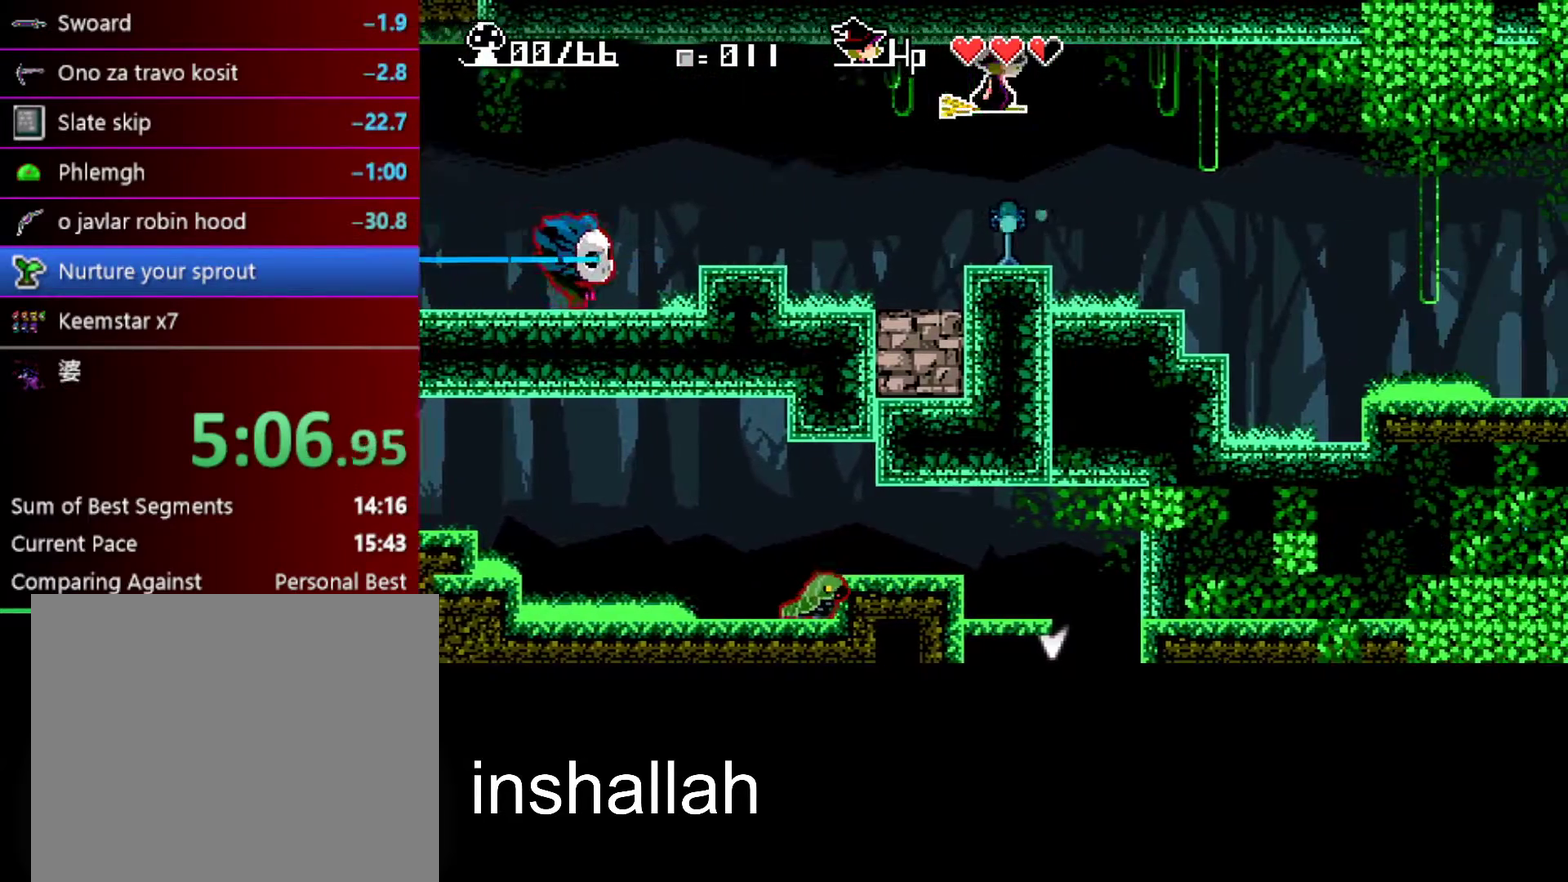
{"buttons": [], "left_stick": "right", "events": [[183, "A", "up"], [233, "X", "up"]]}
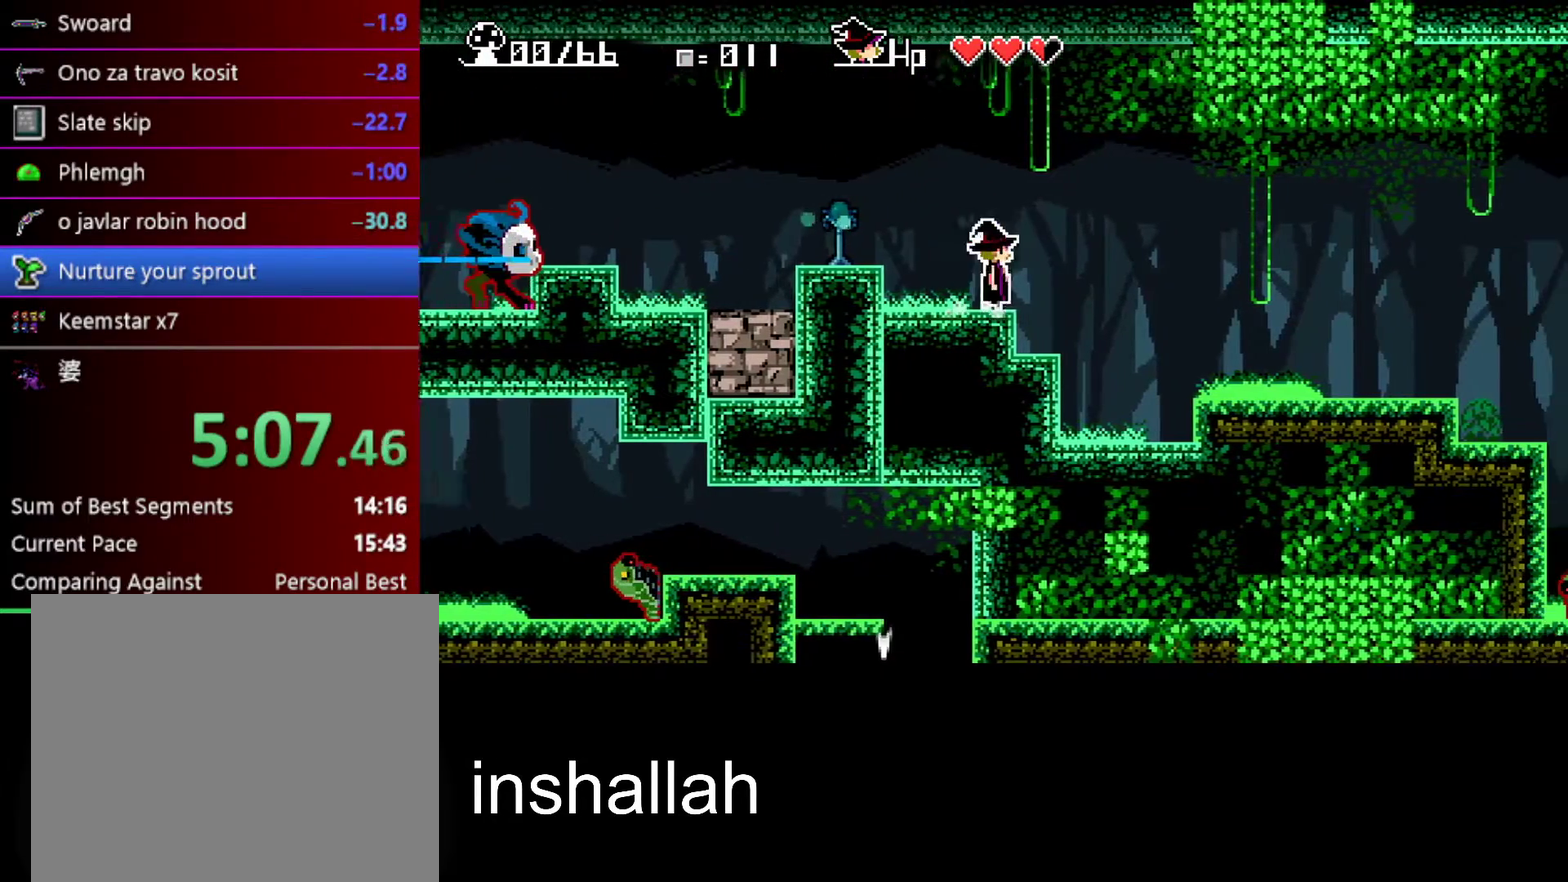
{"buttons": ["X"], "left_stick": "right", "events": [[33, "A", "down"], [250, "A", "up"], [350, "X", "down"]]}
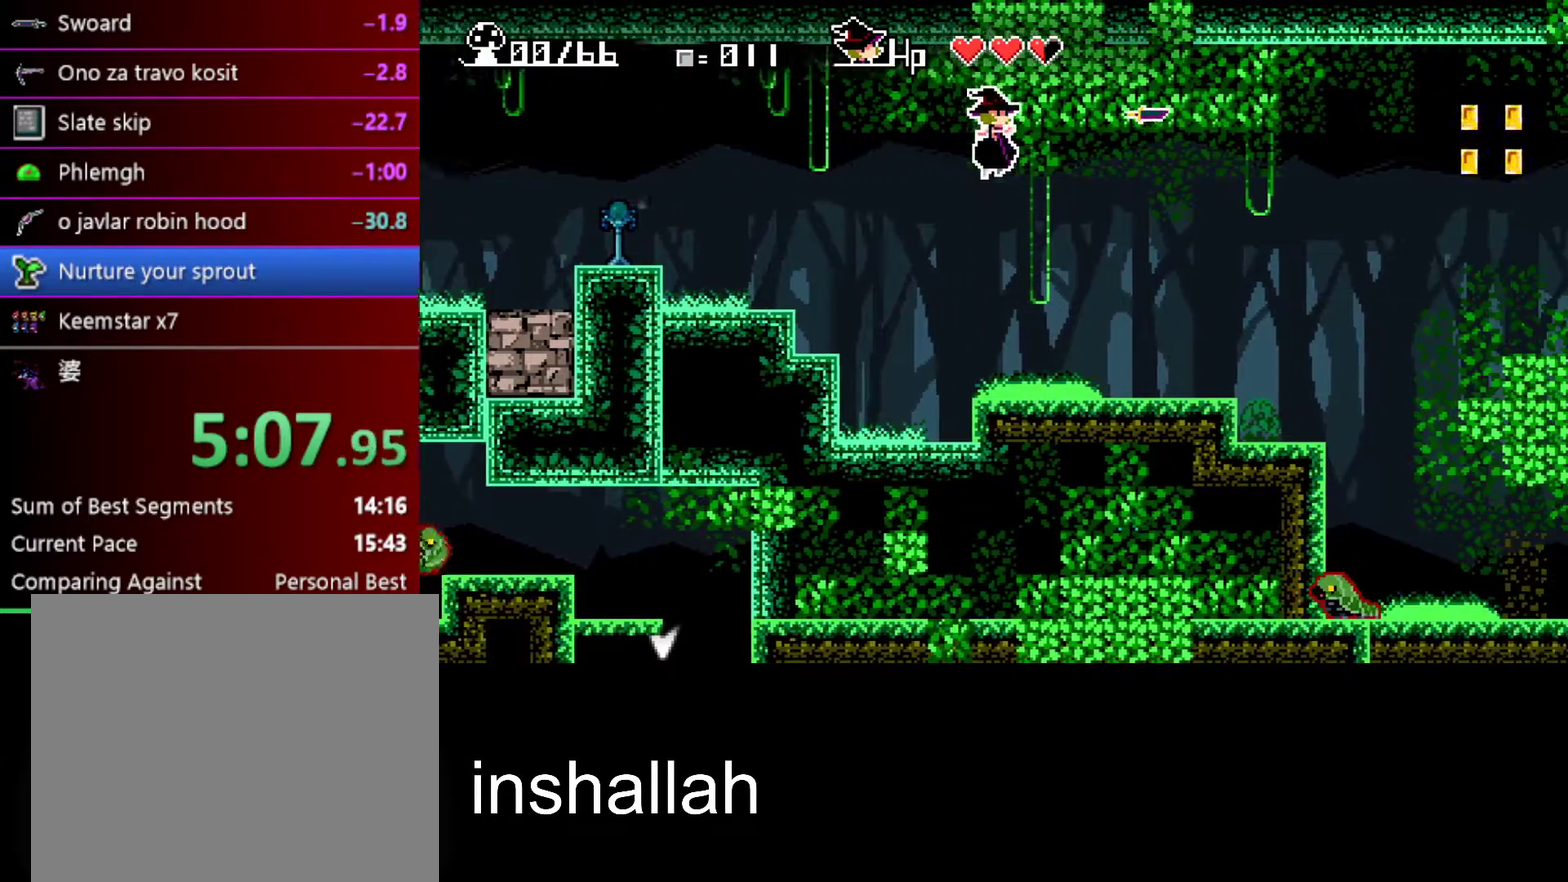
{"buttons": ["X"], "left_stick": "right", "events": []}
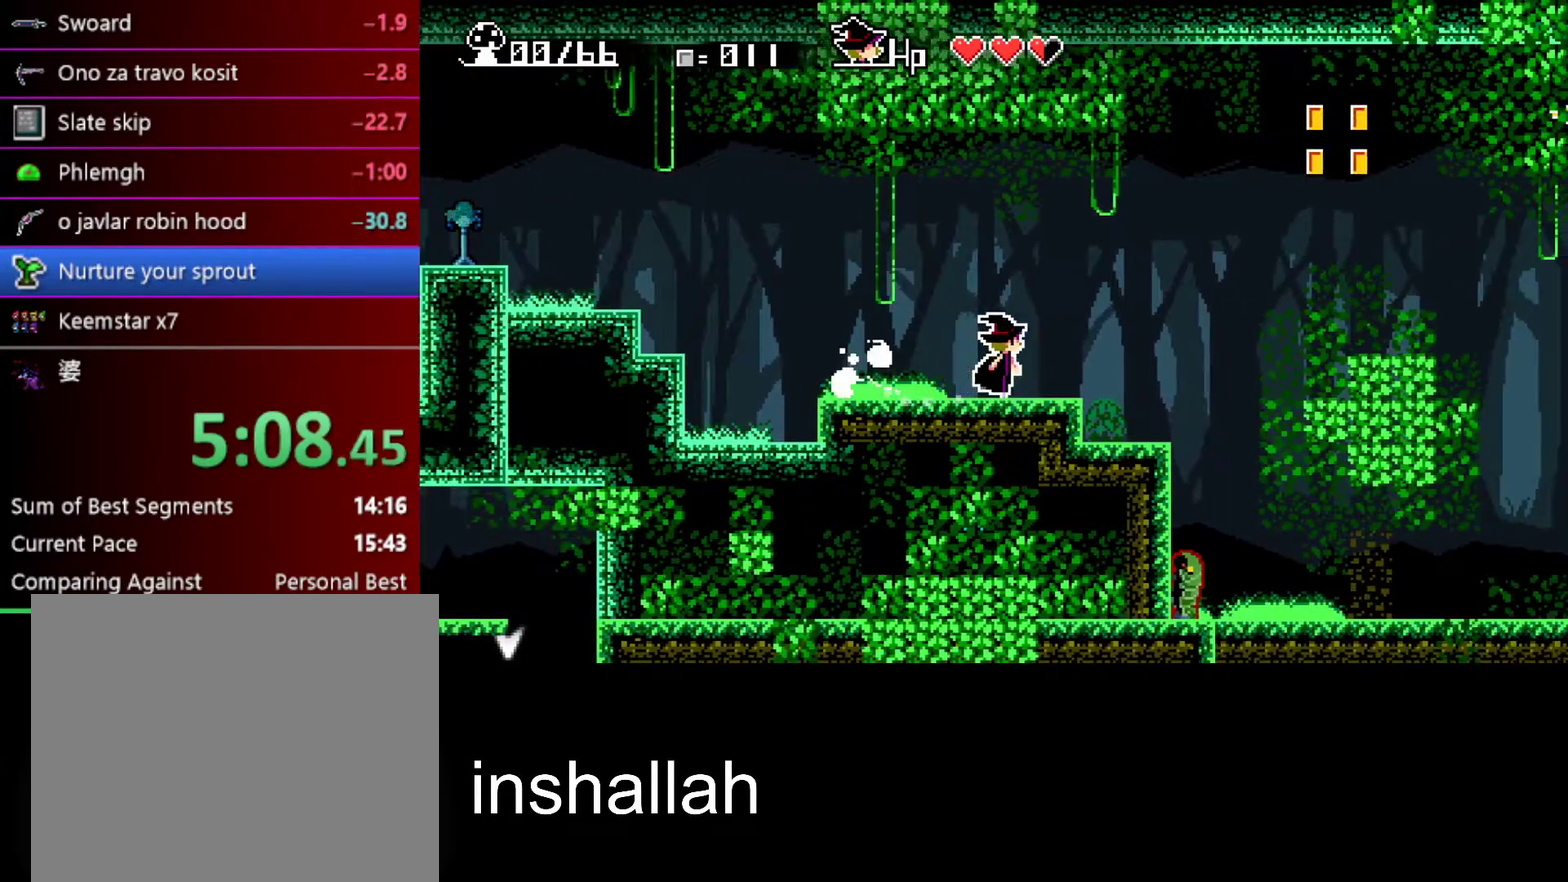
{"buttons": ["A", "X"], "left_stick": "right", "events": [[100, "A", "down"], [283, "A", "up"], [417, "A", "down"]]}
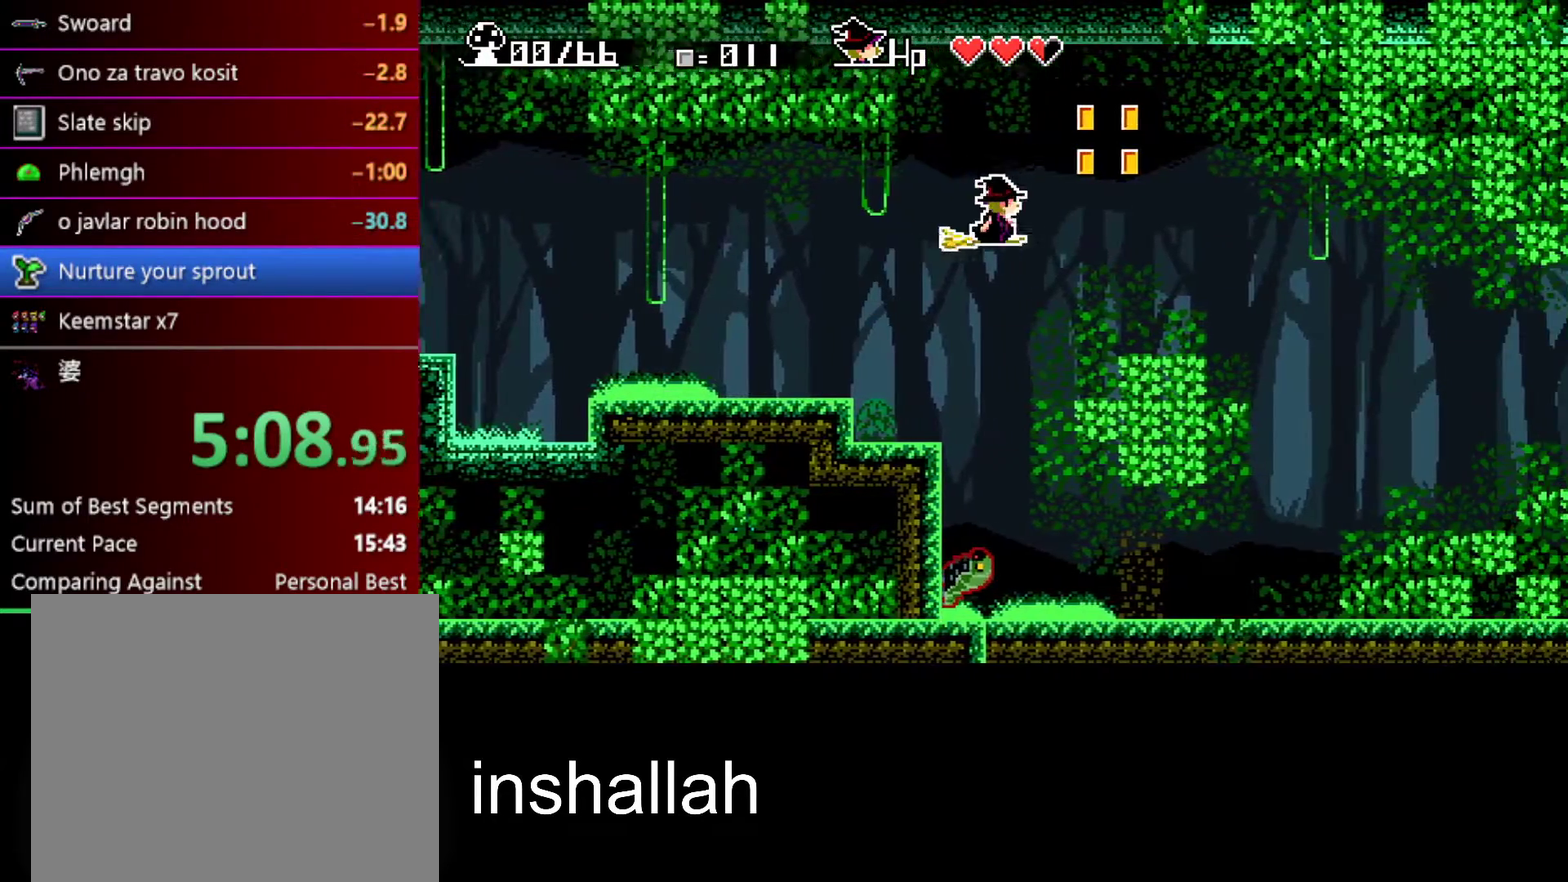
{"buttons": ["X"], "left_stick": "right", "events": [[167, "A", "up"]]}
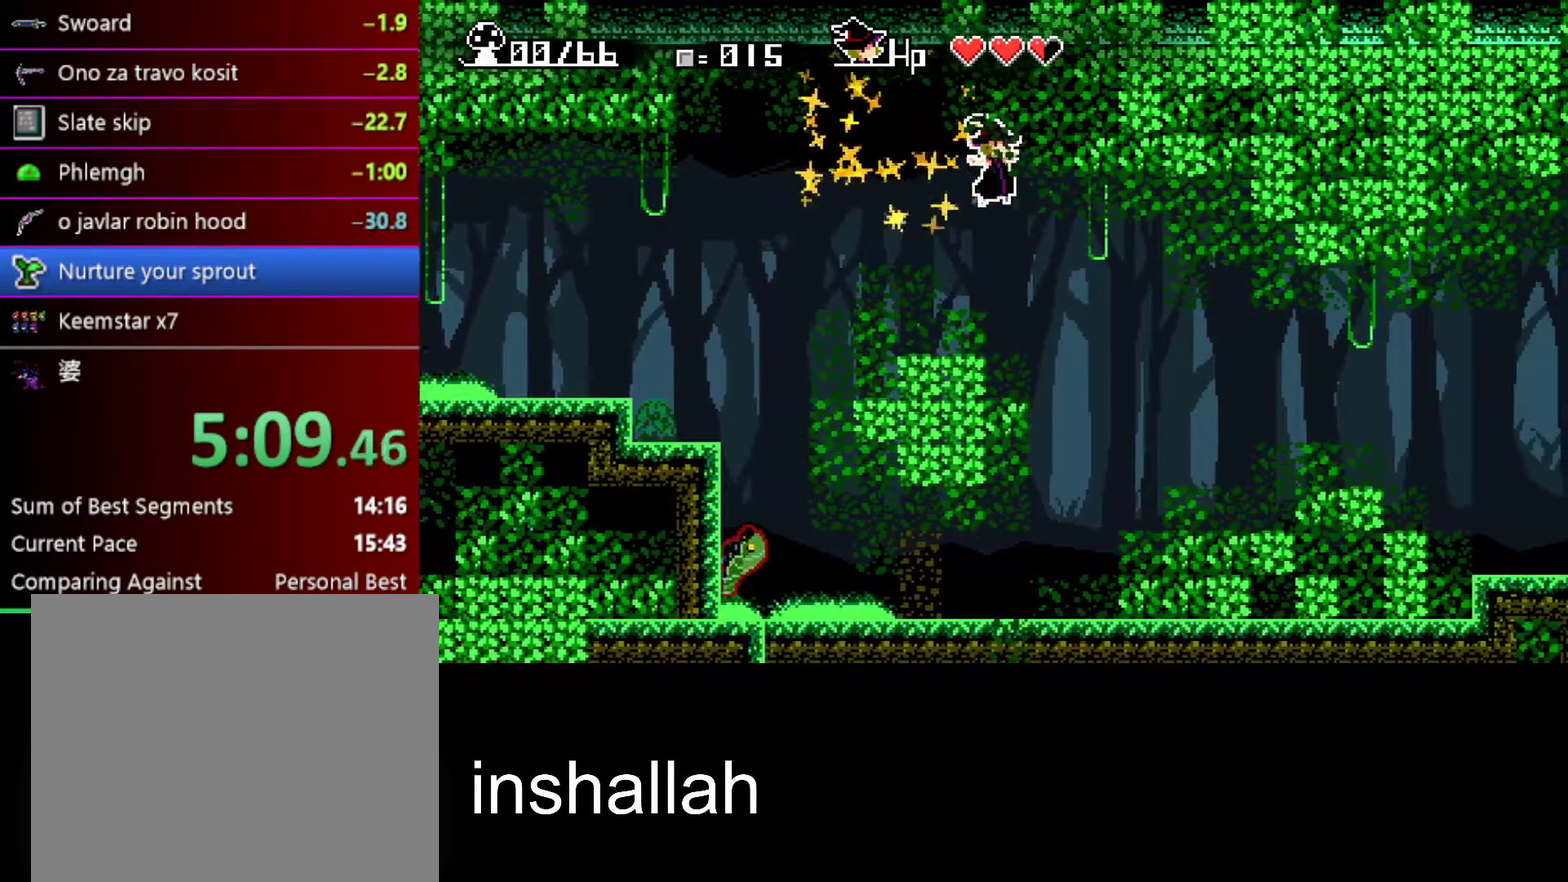
{"buttons": ["X"], "left_stick": "right", "events": [[183, "X", "up"], [283, "Y", "down"], [383, "Y", "up"], [483, "X", "down"]]}
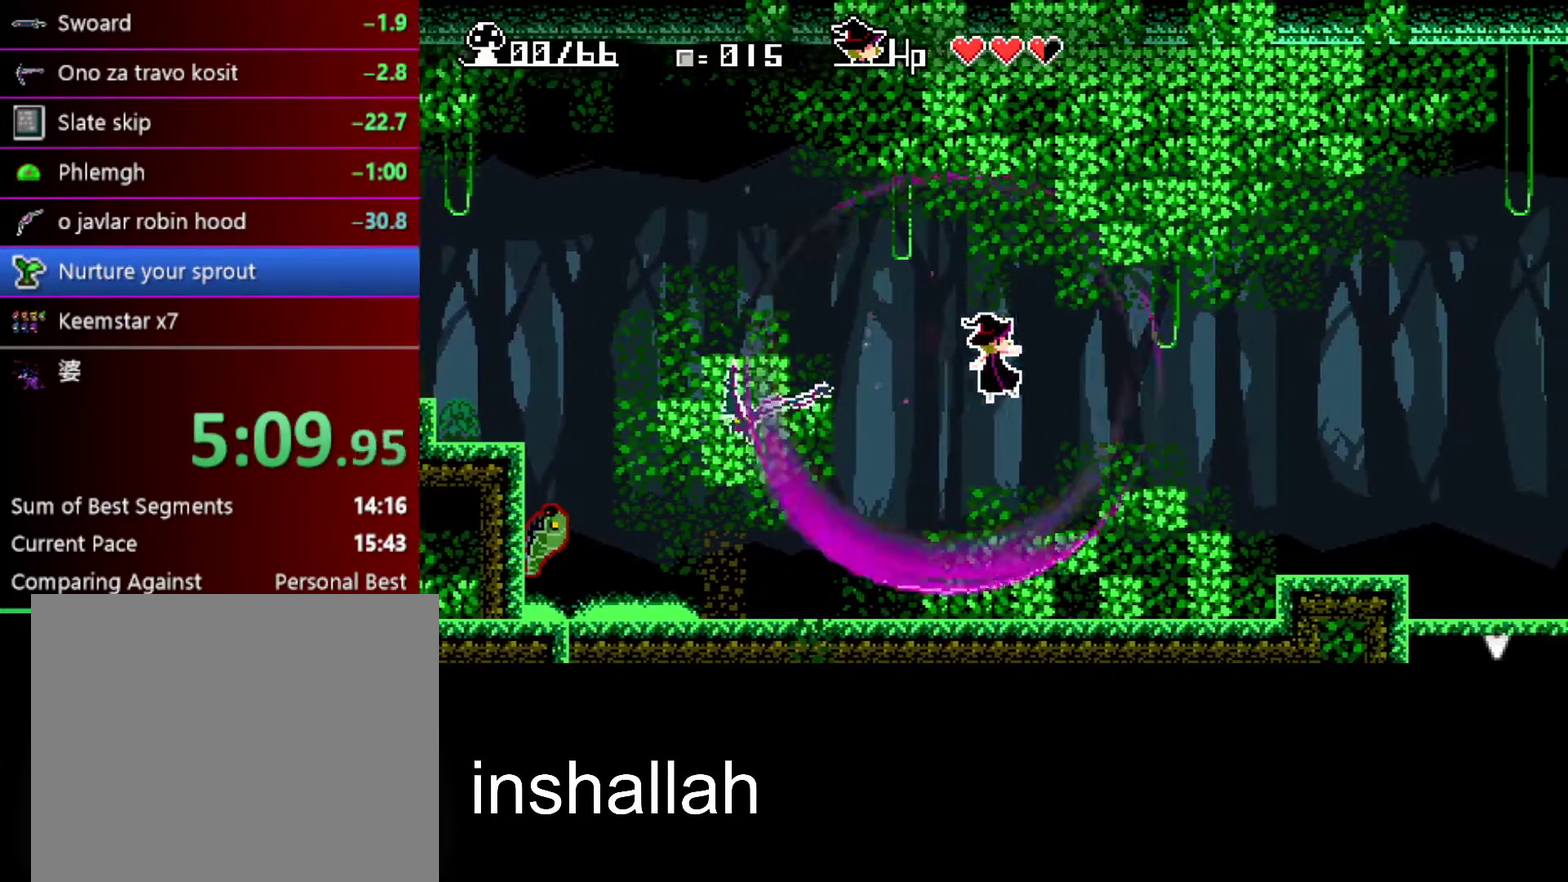
{"buttons": ["A", "X"], "left_stick": "right", "events": [[500, "A", "down"]]}